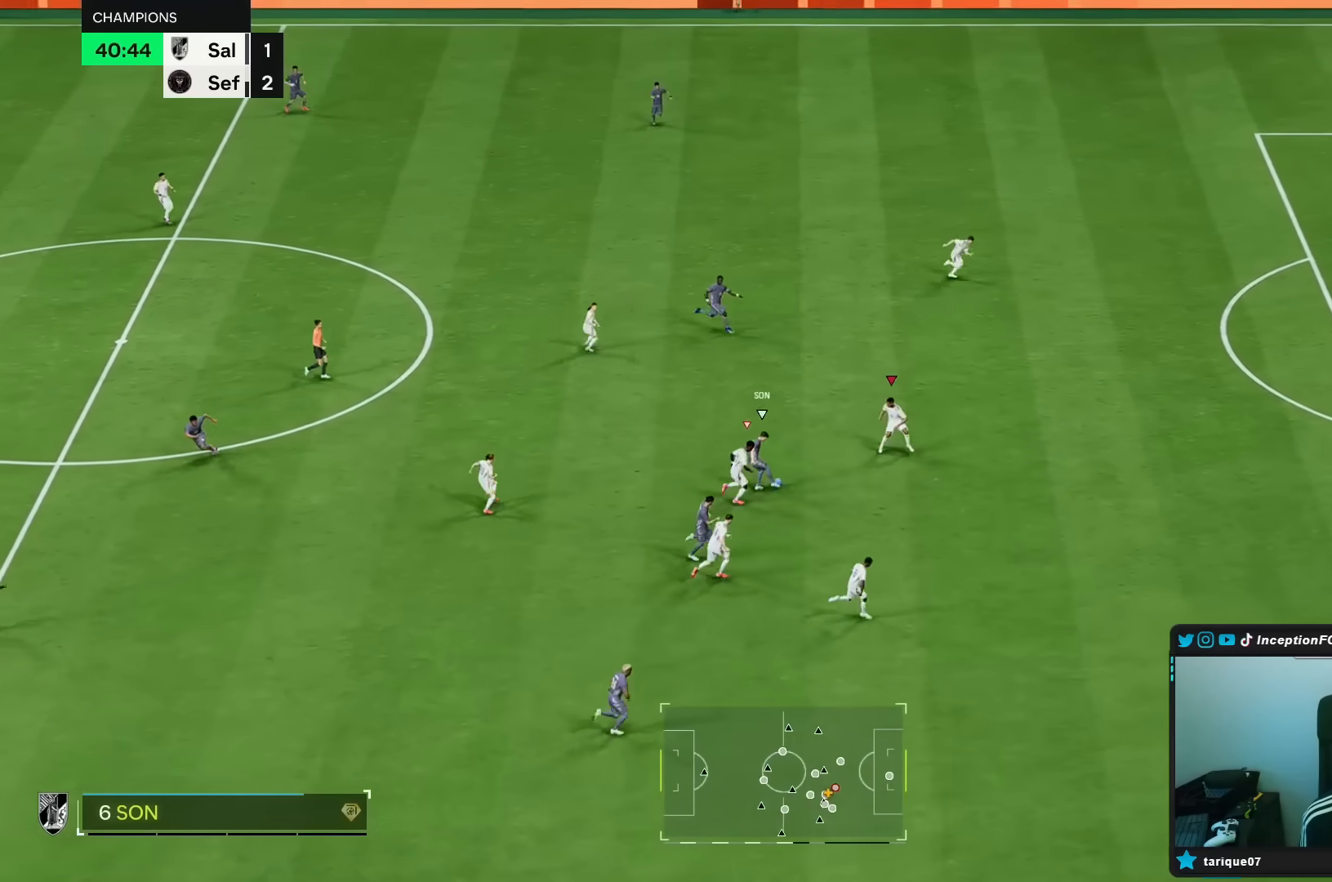
Gameplay with a controller (Xbox layout); each line is a JSON object with the inputs held at the frame after it. "events" lists button and stick changes between this image and that frame as [ms after this image, input, new state], when the widget could be followed in between. Not read: L3 R3.
{"buttons": ["L2", "R1", "R2"], "left_stick": "up-right", "right_stick": "center", "events": [[17, "R1", "down"], [50, "left_stick", "up-right"], [183, "R2", "down"]]}
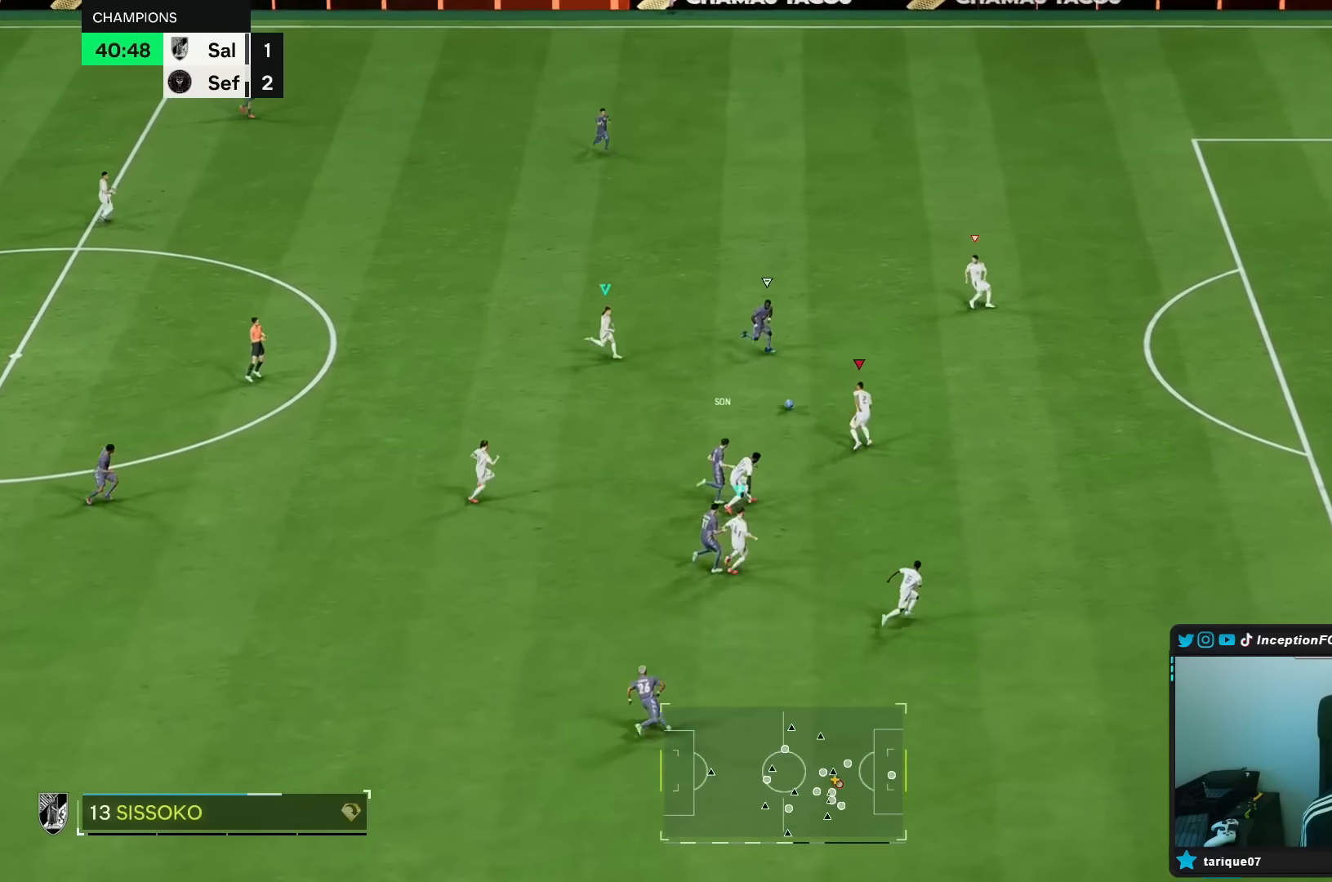
{"buttons": ["L2", "R1"], "left_stick": "down-left", "right_stick": "center", "events": [[17, "R1", "up"], [83, "L2", "up"], [183, "right_stick", "down"], [233, "left_stick", "down-right"], [250, "L2", "down"], [267, "right_stick", "center"], [283, "R2", "up"], [317, "R1", "down"], [350, "left_stick", "down-left"]]}
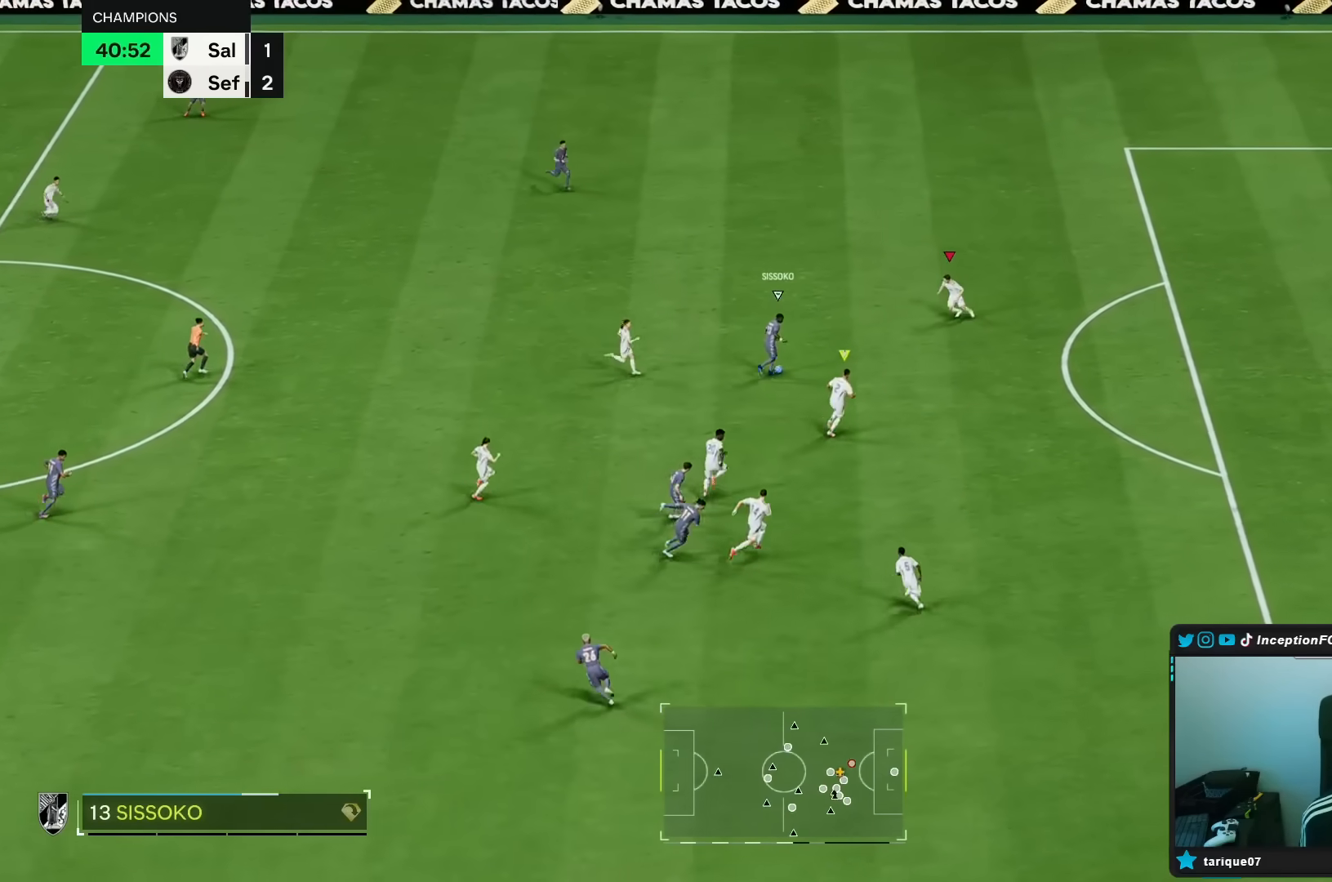
{"buttons": ["L2"], "left_stick": "center", "right_stick": "center", "events": [[217, "left_stick", "down"], [367, "R1", "up"], [417, "left_stick", "center"]]}
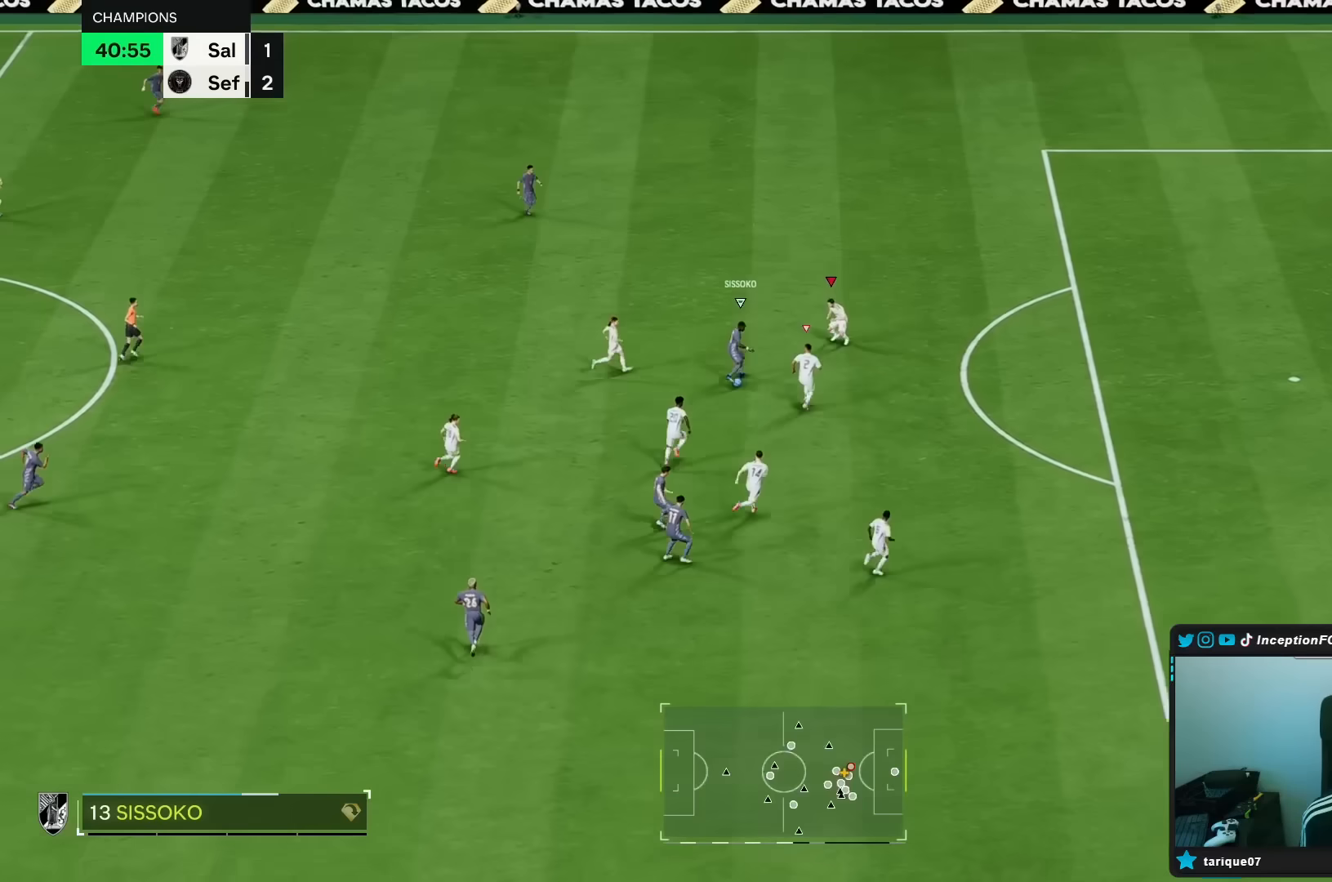
{"buttons": ["L2"], "left_stick": "up-right", "right_stick": "center", "events": [[17, "left_stick", "right"], [50, "right_stick", "down"], [133, "R1", "down"], [133, "right_stick", "center"], [400, "left_stick", "up-right"], [500, "R1", "up"]]}
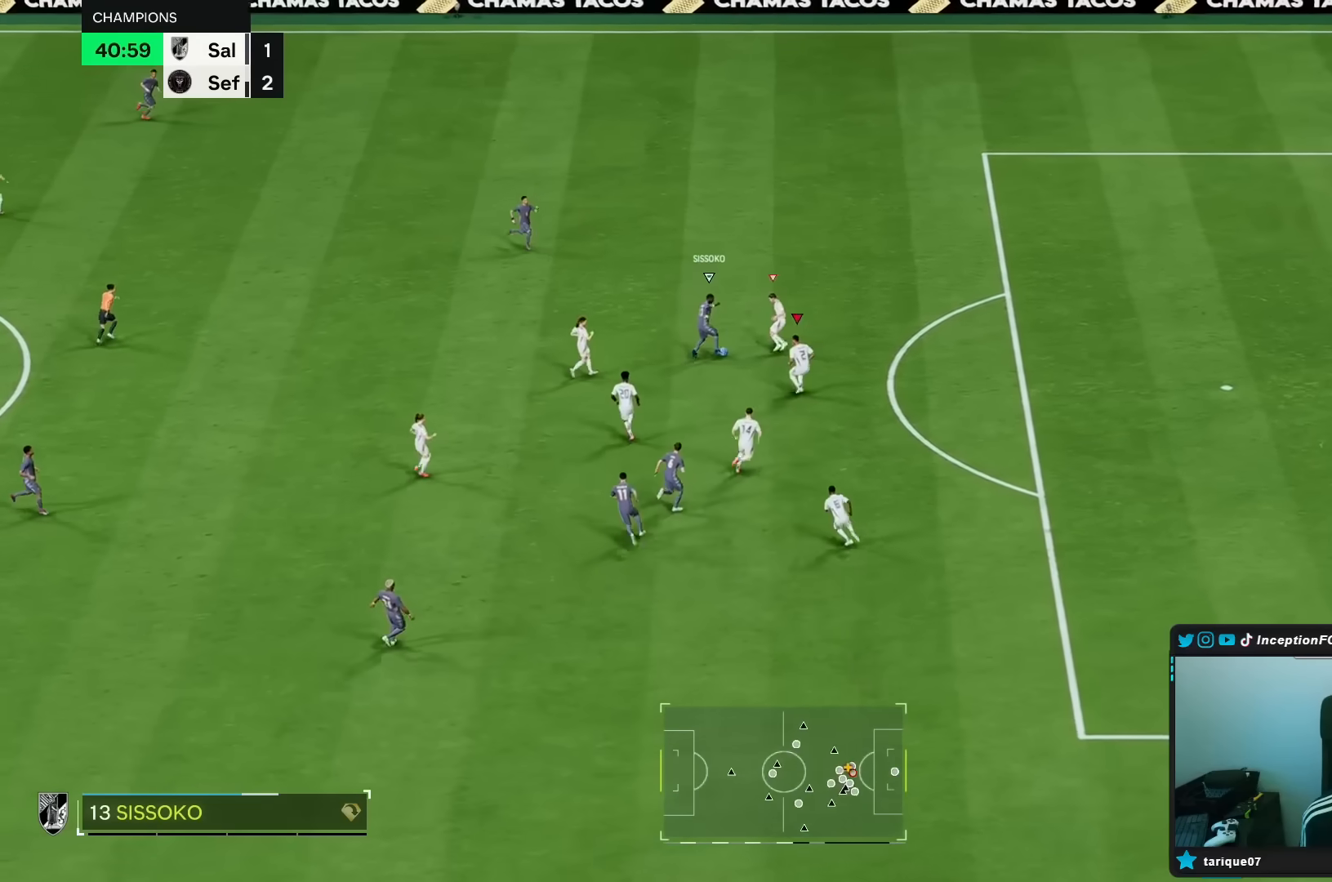
{"buttons": ["L2", "R1", "R2"], "left_stick": "up", "right_stick": "center", "events": [[50, "R2", "down"], [50, "right_stick", "up"], [100, "R1", "down"], [100, "left_stick", "up"], [167, "right_stick", "center"]]}
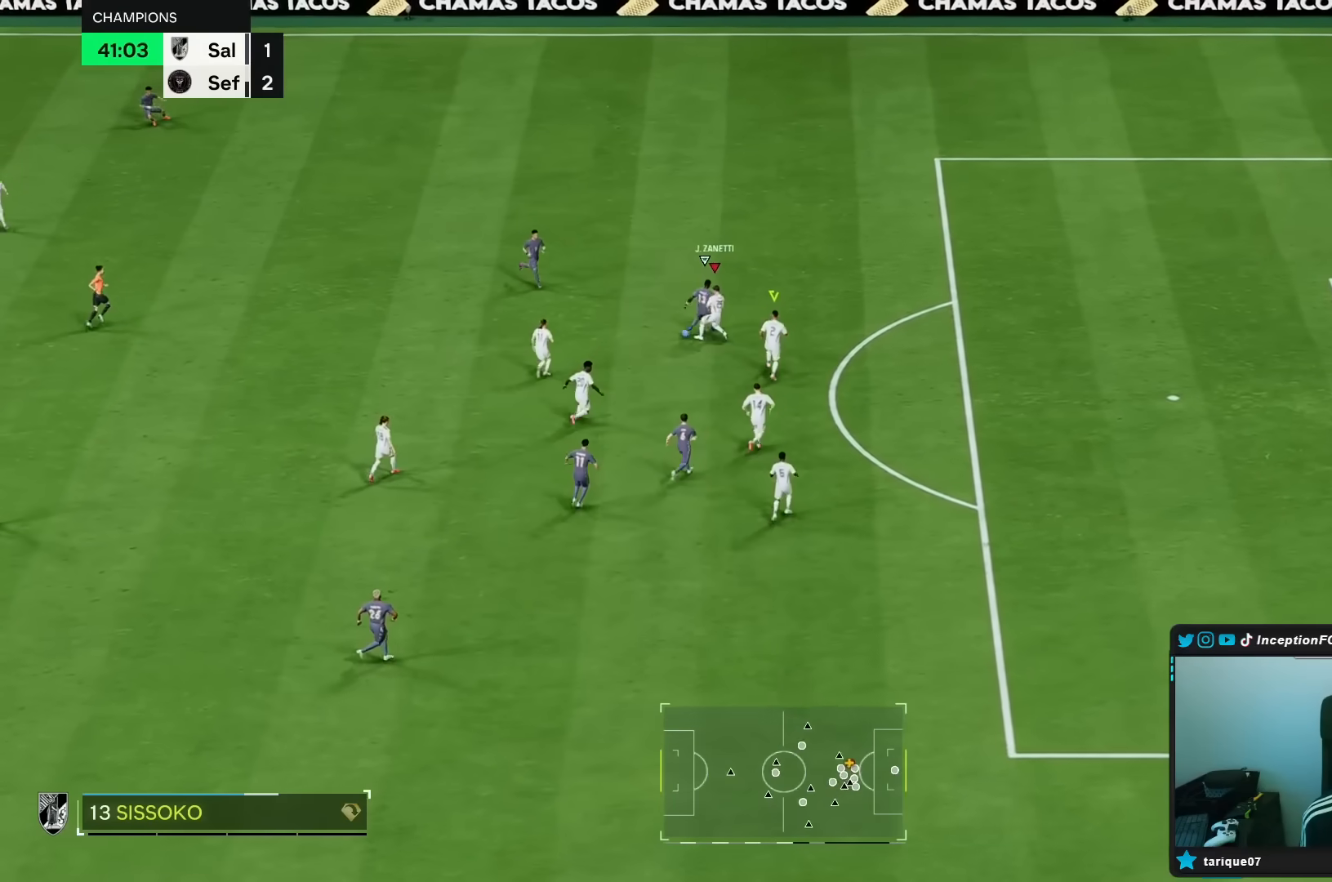
{"buttons": ["A"], "left_stick": "left", "right_stick": "center", "events": [[67, "R1", "up"], [150, "R2", "up"], [200, "left_stick", "up-left"], [233, "L2", "up"], [333, "left_stick", "left"], [483, "A", "down"]]}
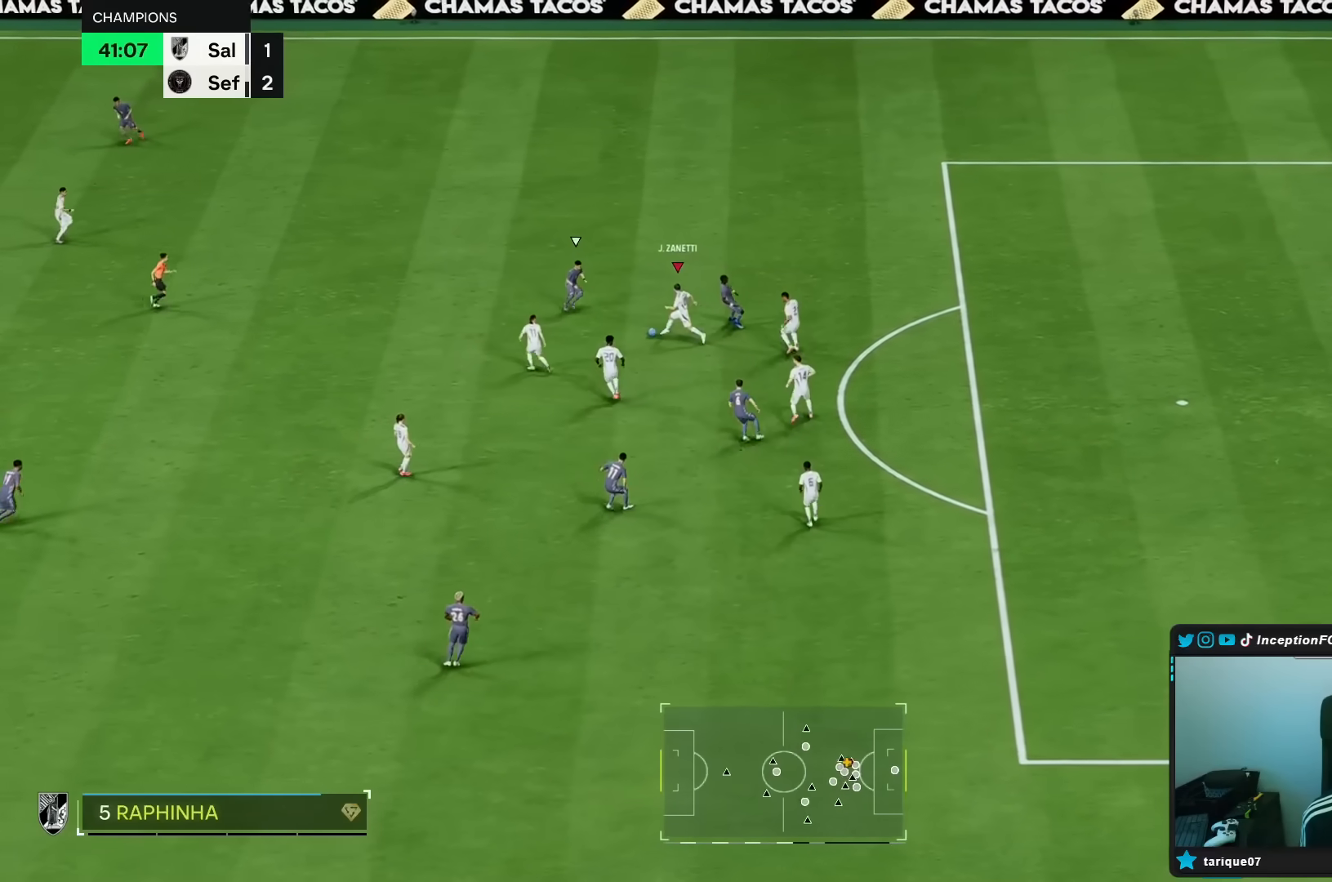
{"buttons": [], "left_stick": "down-left", "right_stick": "center", "events": [[33, "left_stick", "down-left"], [117, "A", "up"]]}
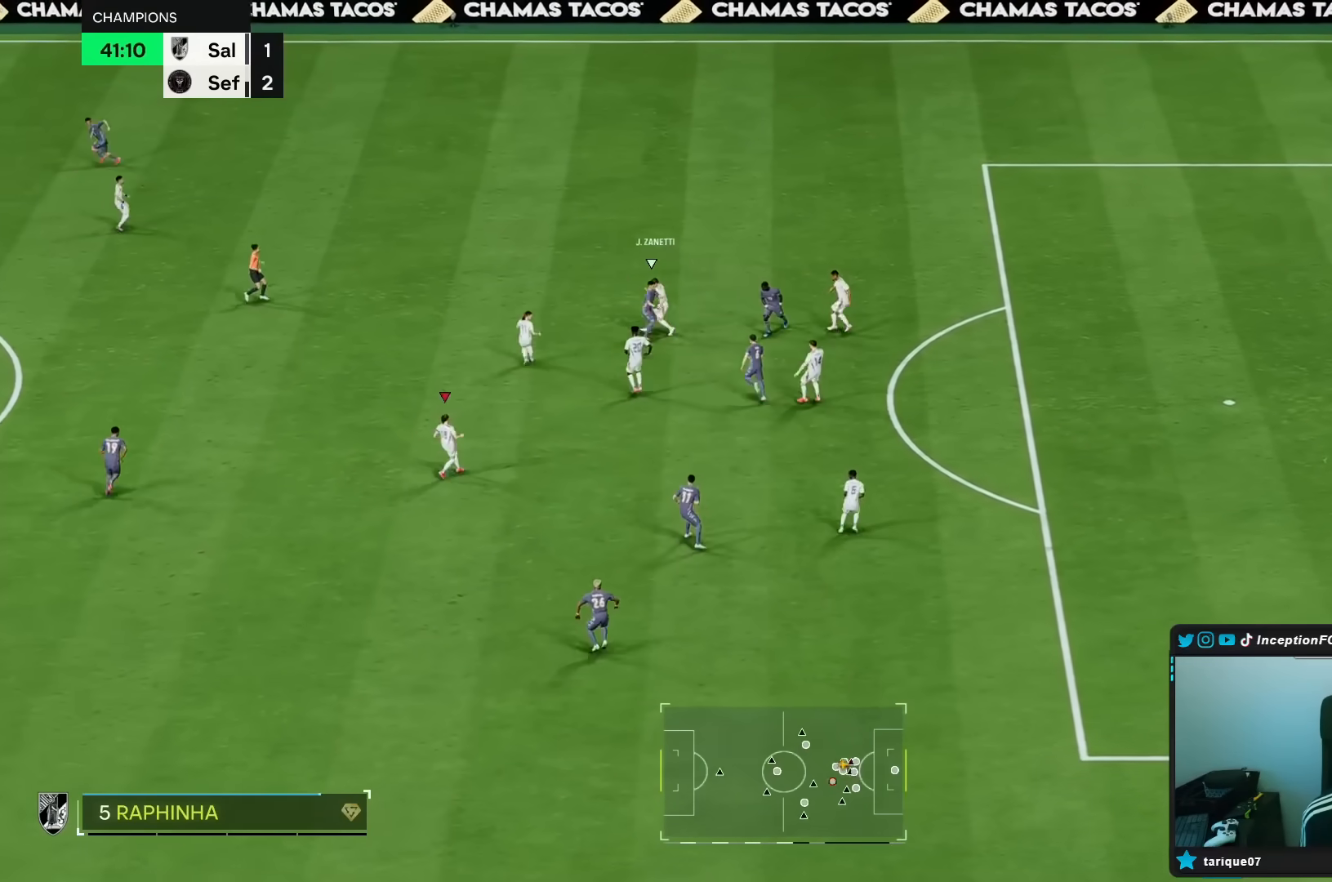
{"buttons": [], "left_stick": "left", "right_stick": "center", "events": [[50, "L2", "down"], [67, "R2", "down"], [67, "left_stick", "center"], [183, "R2", "up"], [267, "left_stick", "up"], [350, "left_stick", "up-left"], [450, "left_stick", "left"], [467, "L2", "up"]]}
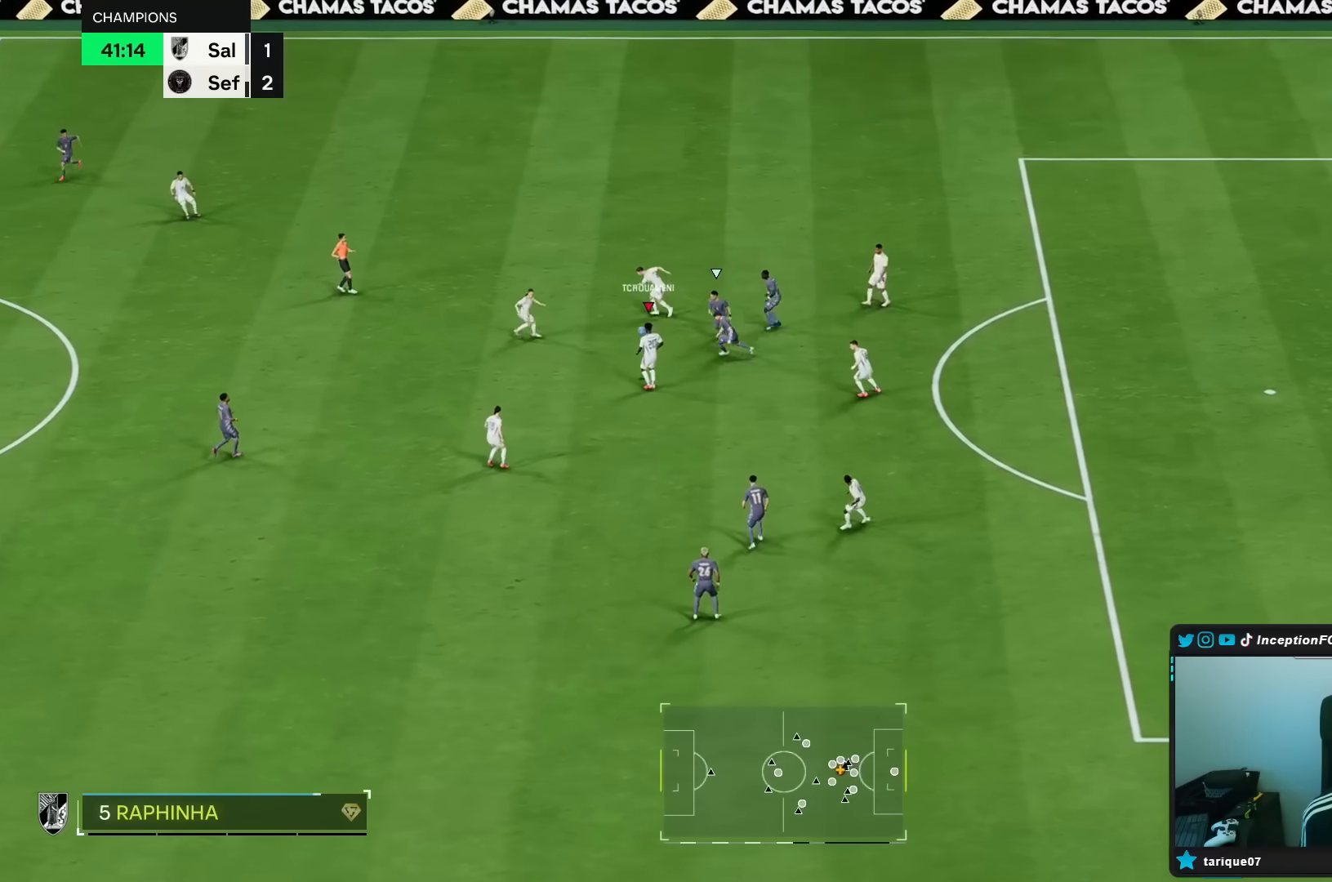
{"buttons": [], "left_stick": "left", "right_stick": "center", "events": [[183, "A", "down"], [250, "A", "up"]]}
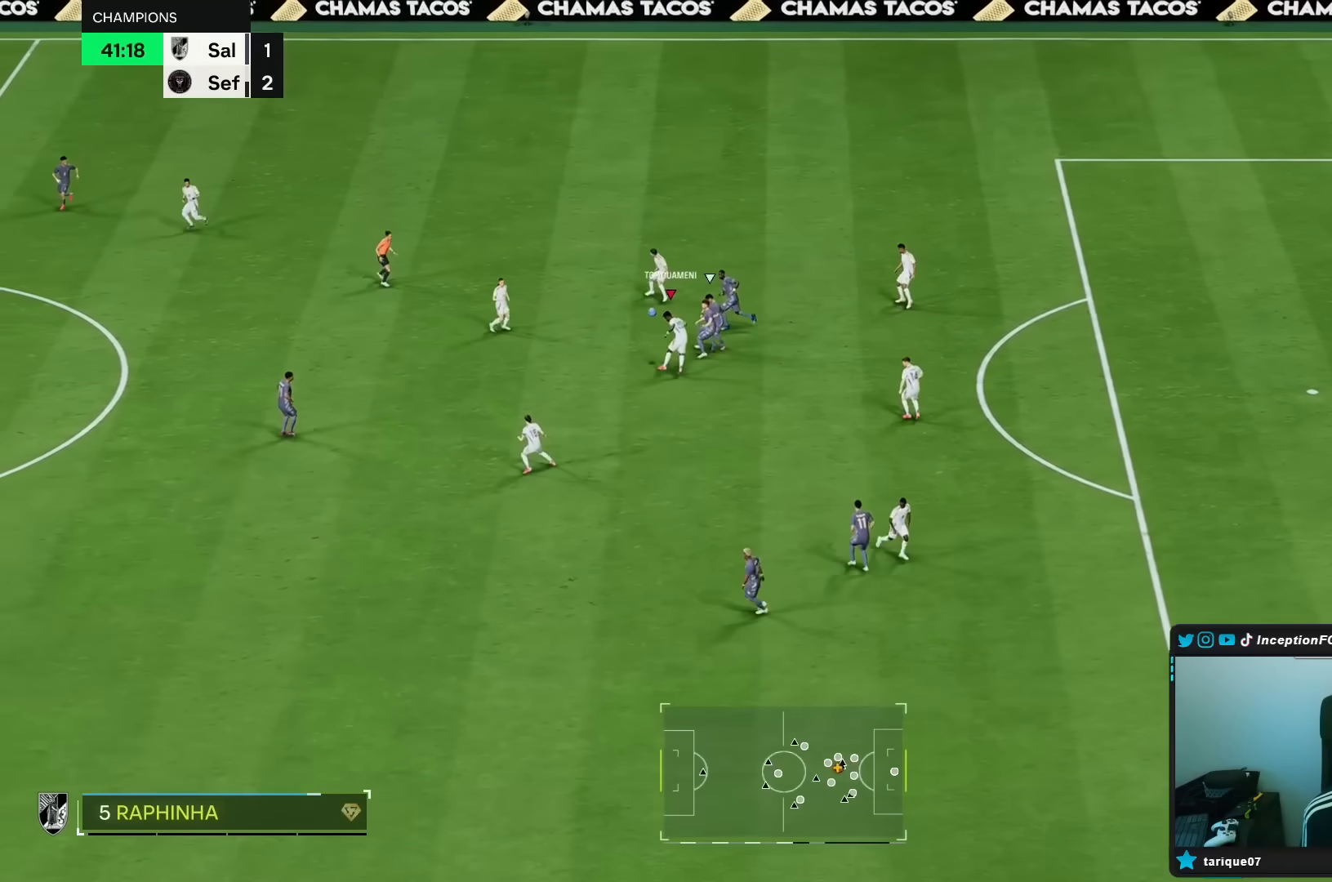
{"buttons": [], "left_stick": "up-left", "right_stick": "center", "events": [[133, "R2", "down"], [350, "R2", "up"], [417, "left_stick", "up-left"]]}
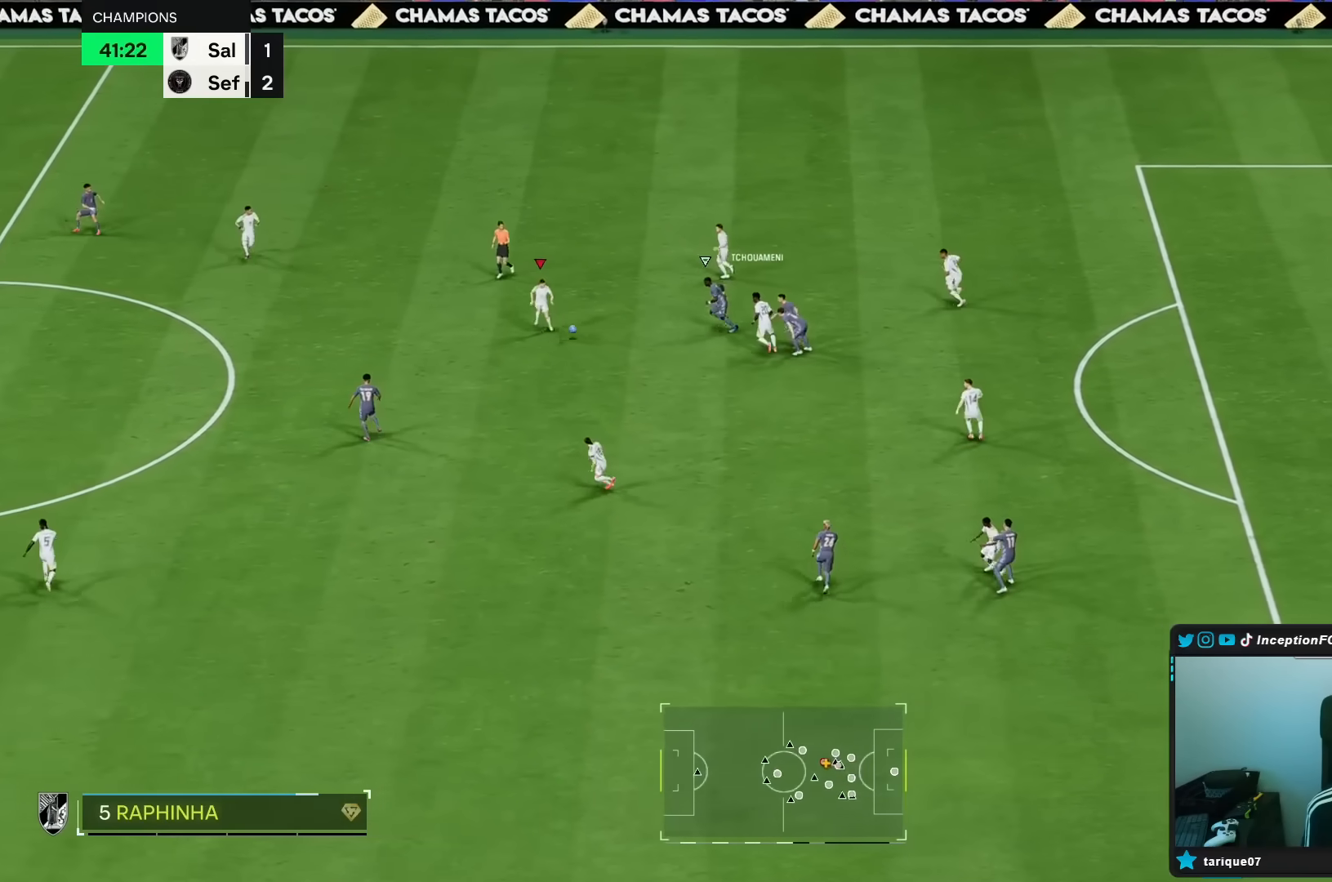
{"buttons": ["R1"], "left_stick": "up-left", "right_stick": "center", "events": [[317, "R1", "down"], [350, "A", "down"], [400, "A", "up"]]}
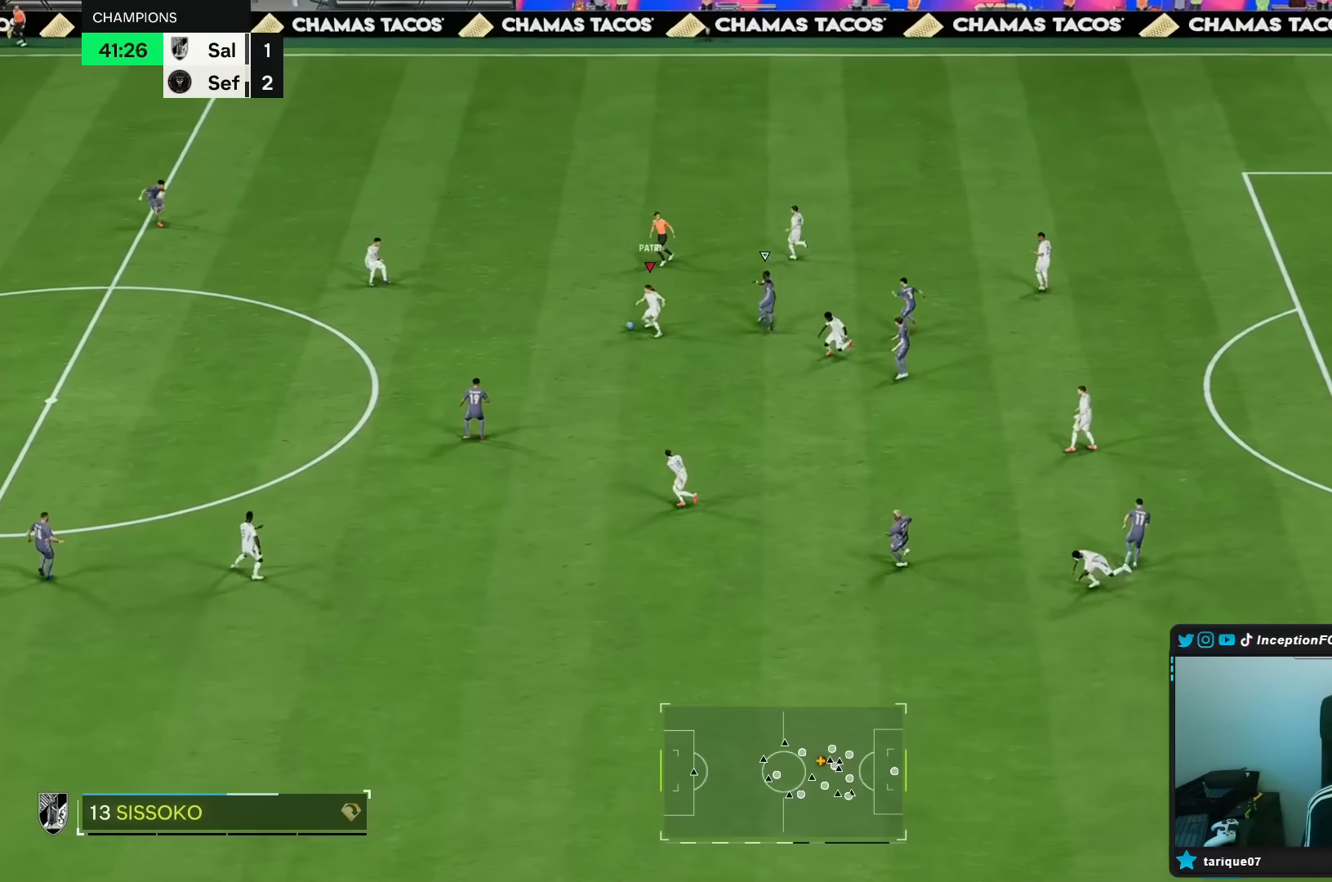
{"buttons": [], "left_stick": "left", "right_stick": "center", "events": [[117, "R1", "up"], [167, "left_stick", "left"]]}
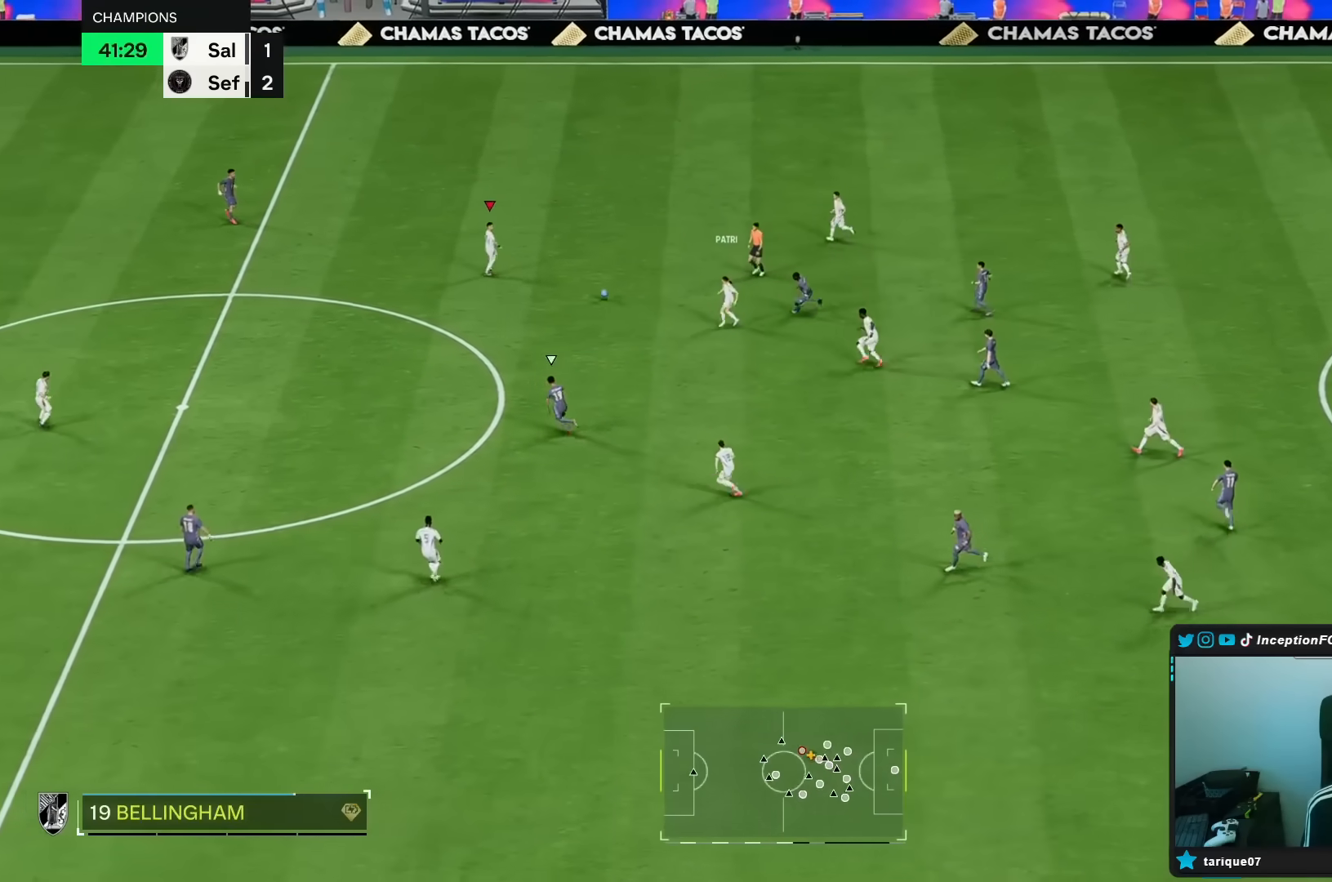
{"buttons": [], "left_stick": "left", "right_stick": "center", "events": []}
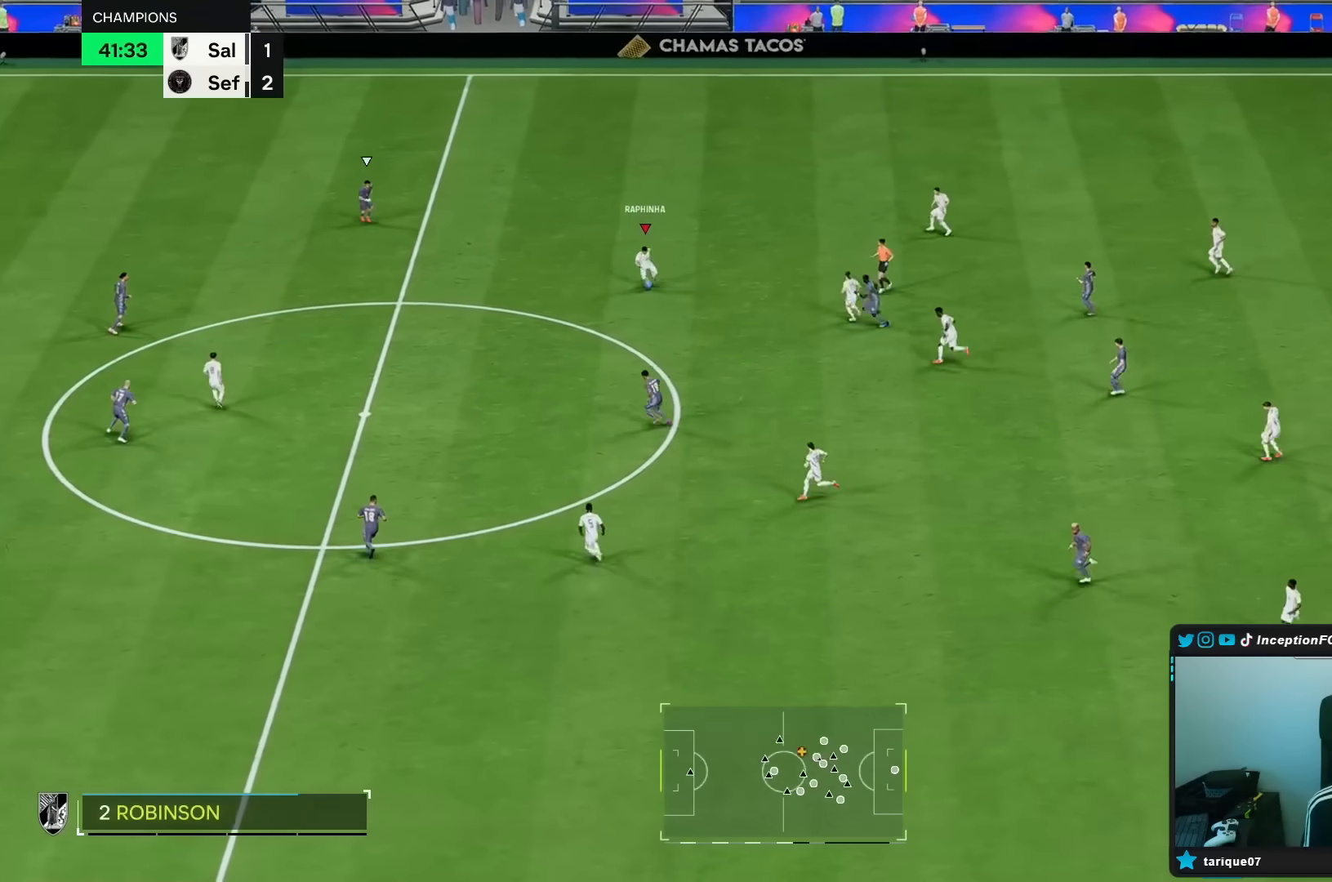
{"buttons": [], "left_stick": "left", "right_stick": "center", "events": []}
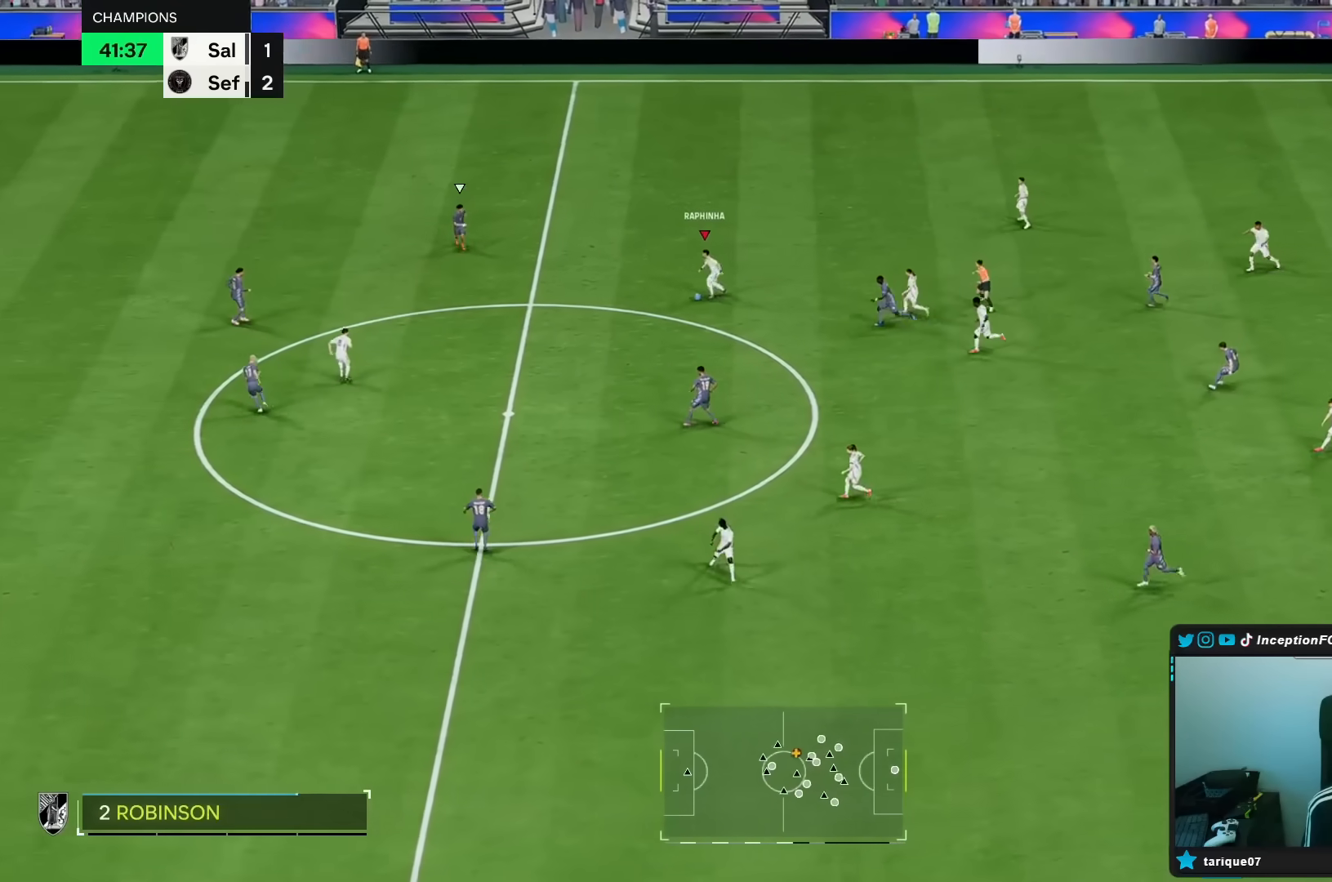
{"buttons": ["L1"], "left_stick": "up", "right_stick": "center", "events": [[133, "left_stick", "center"], [267, "L1", "down"], [350, "left_stick", "up"]]}
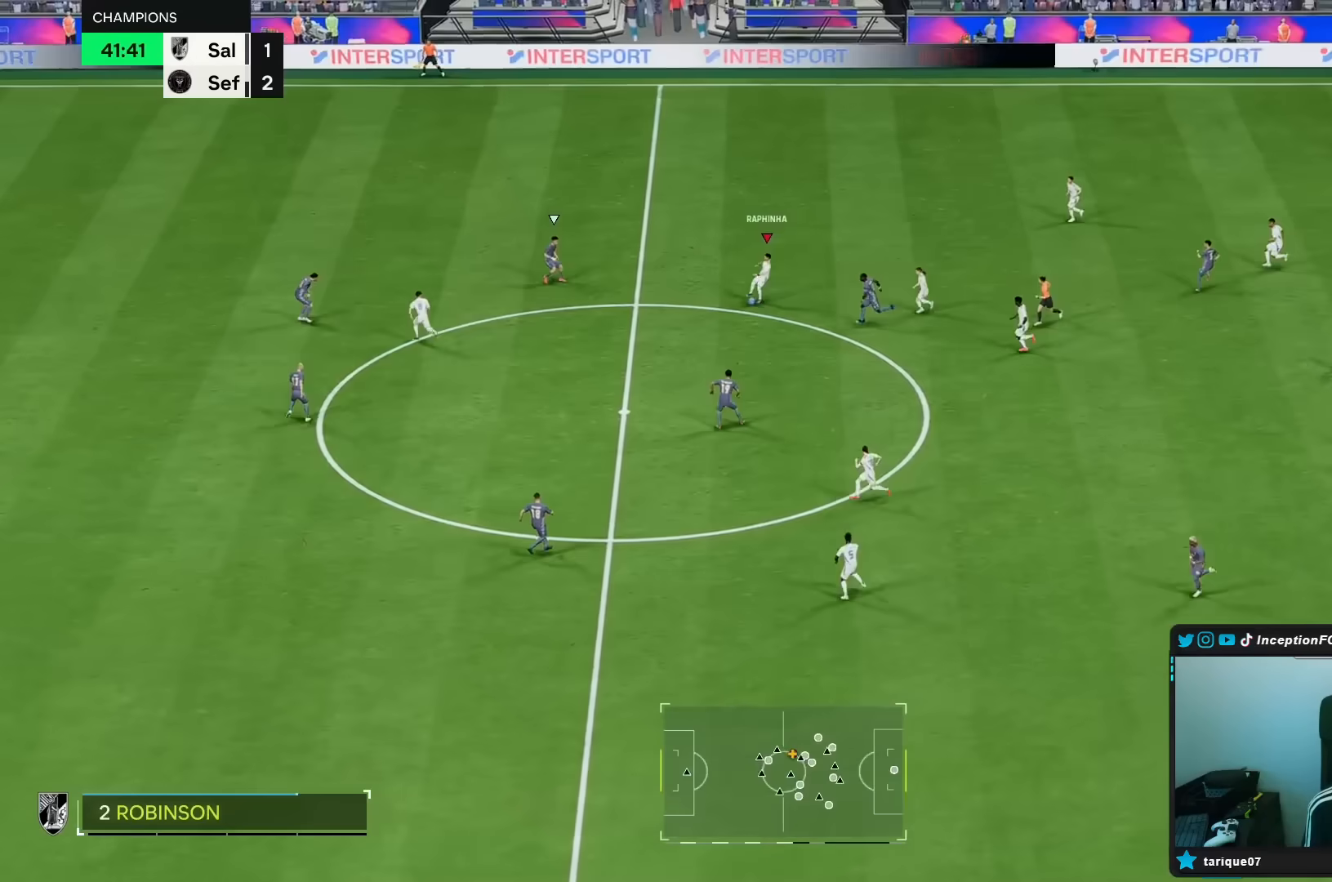
{"buttons": ["R1"], "left_stick": "down", "right_stick": "center", "events": [[100, "L1", "up"], [167, "R1", "down"], [167, "left_stick", "center"], [200, "A", "down"], [233, "left_stick", "down"], [300, "A", "up"]]}
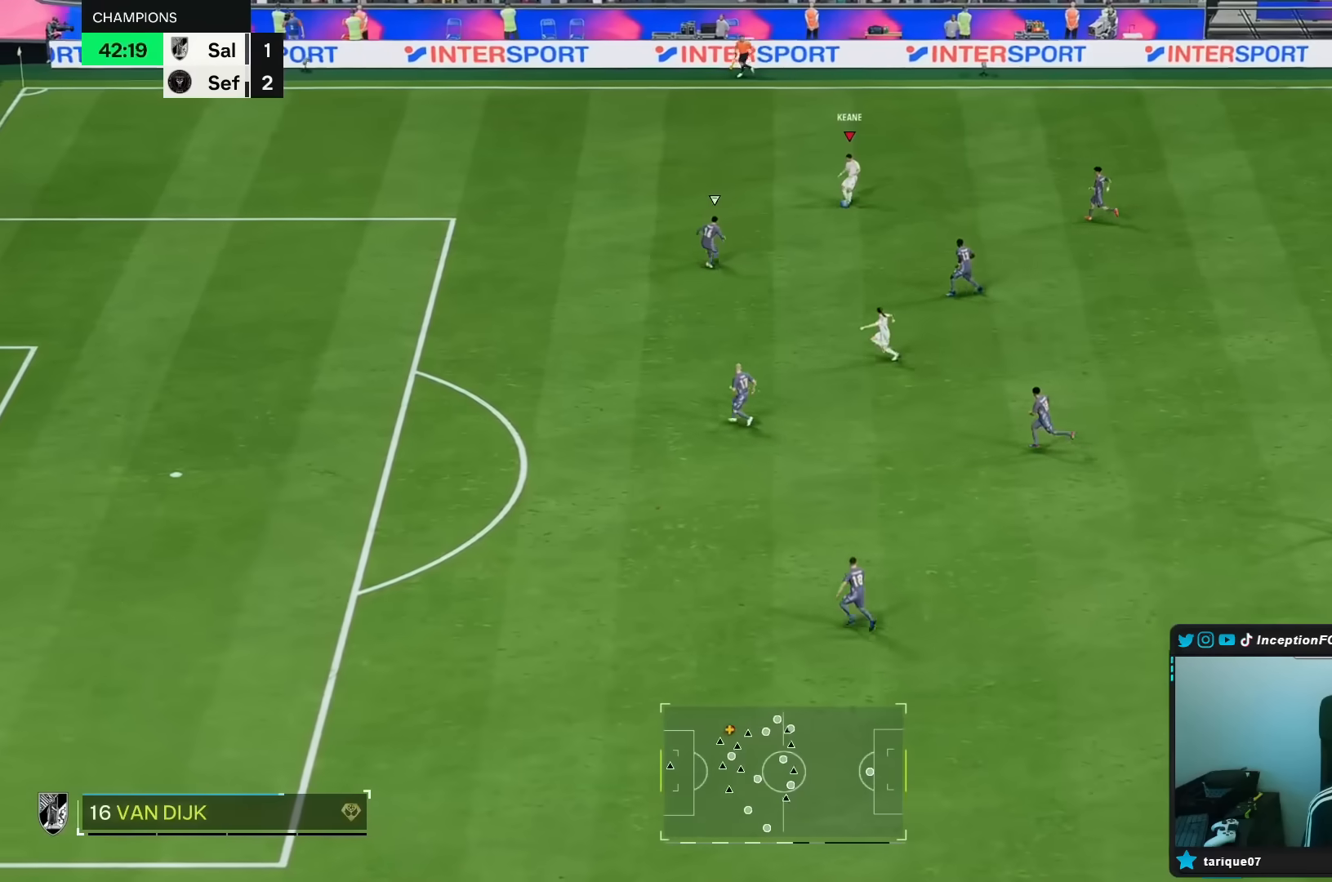
{"buttons": [], "left_stick": "down", "right_stick": "center", "events": [[300, "R1", "up"], [367, "left_stick", "center"], [450, "left_stick", "down"]]}
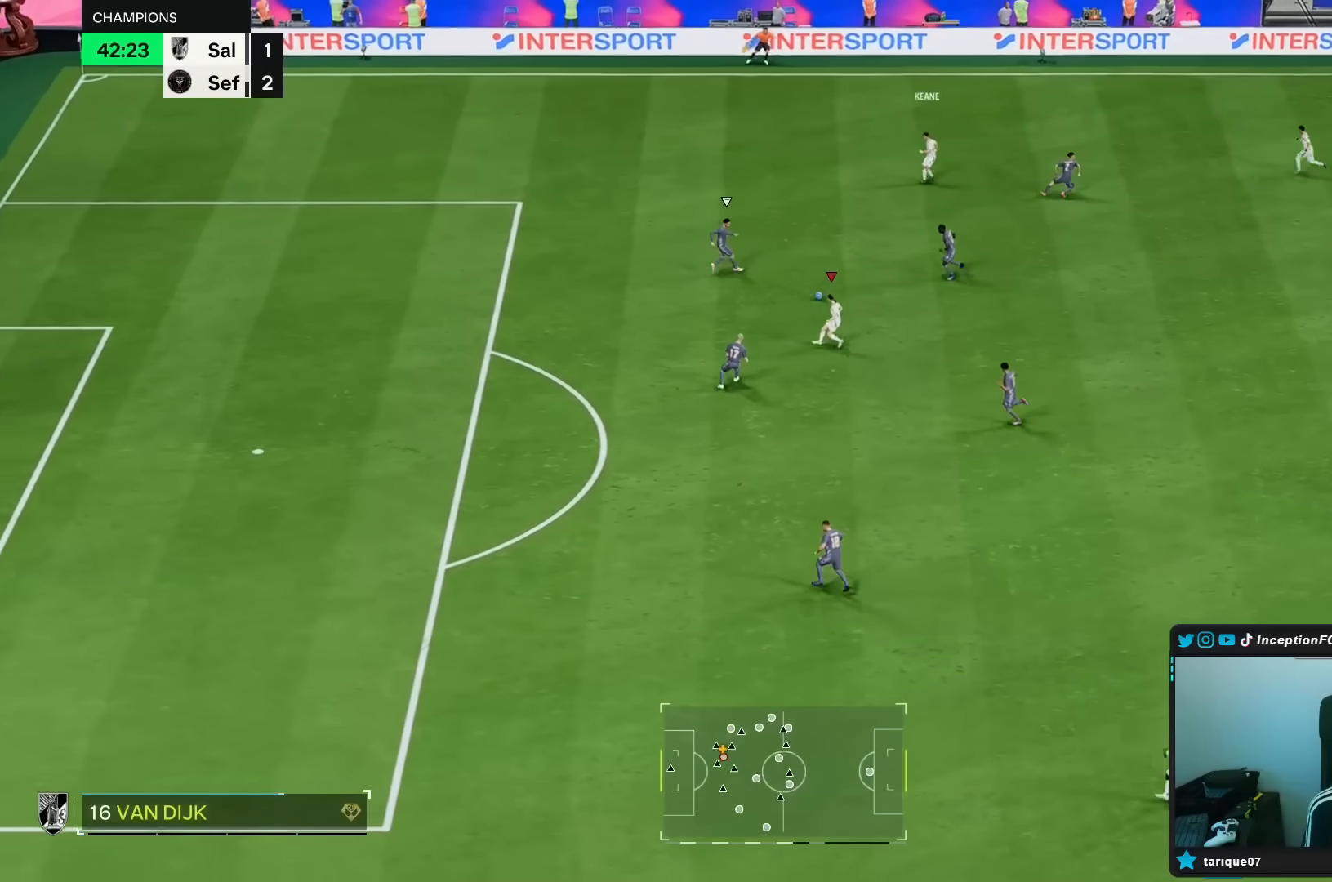
{"buttons": [], "left_stick": "down-right", "right_stick": "center", "events": [[100, "left_stick", "down-right"]]}
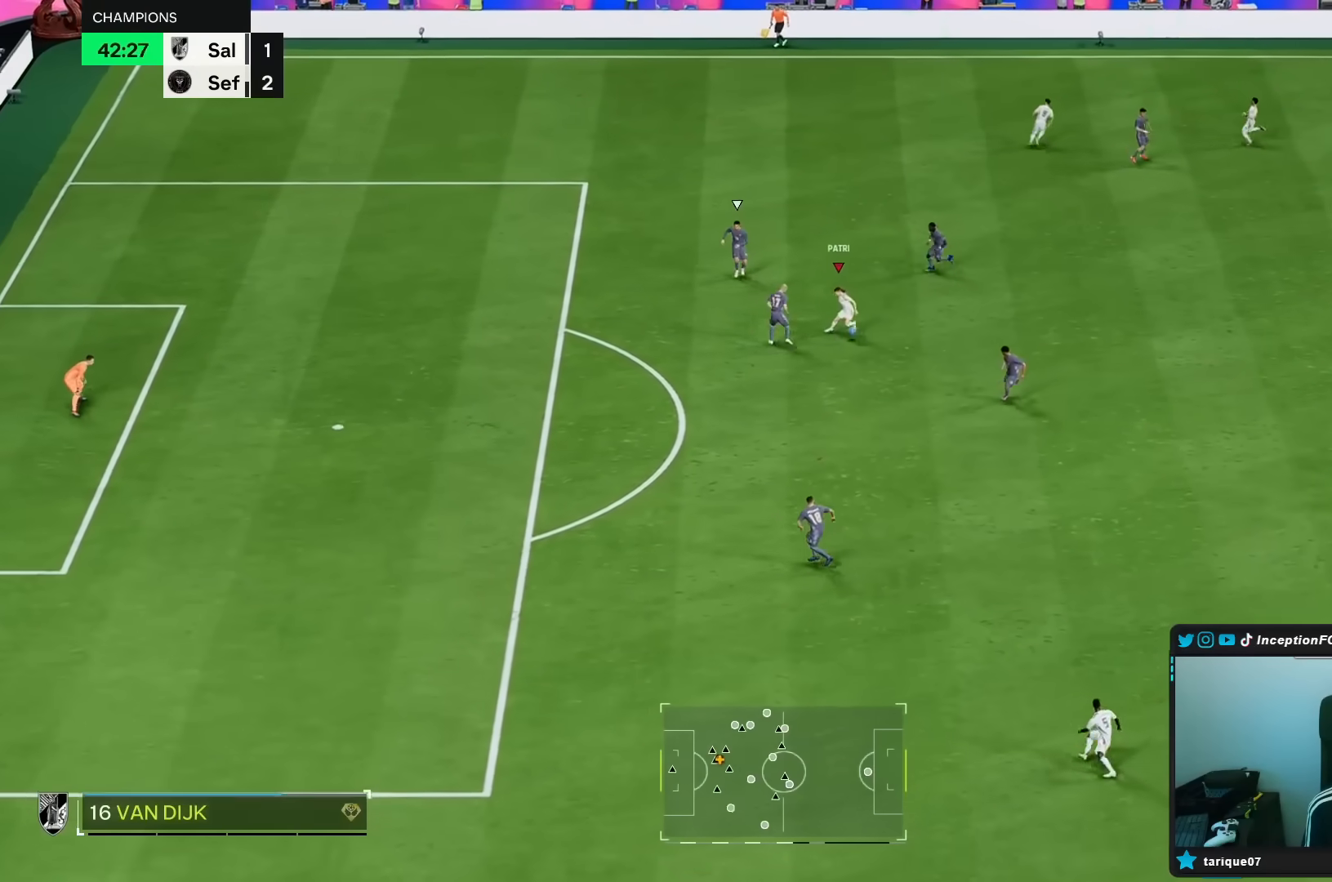
{"buttons": [], "left_stick": "right", "right_stick": "center", "events": [[133, "left_stick", "right"]]}
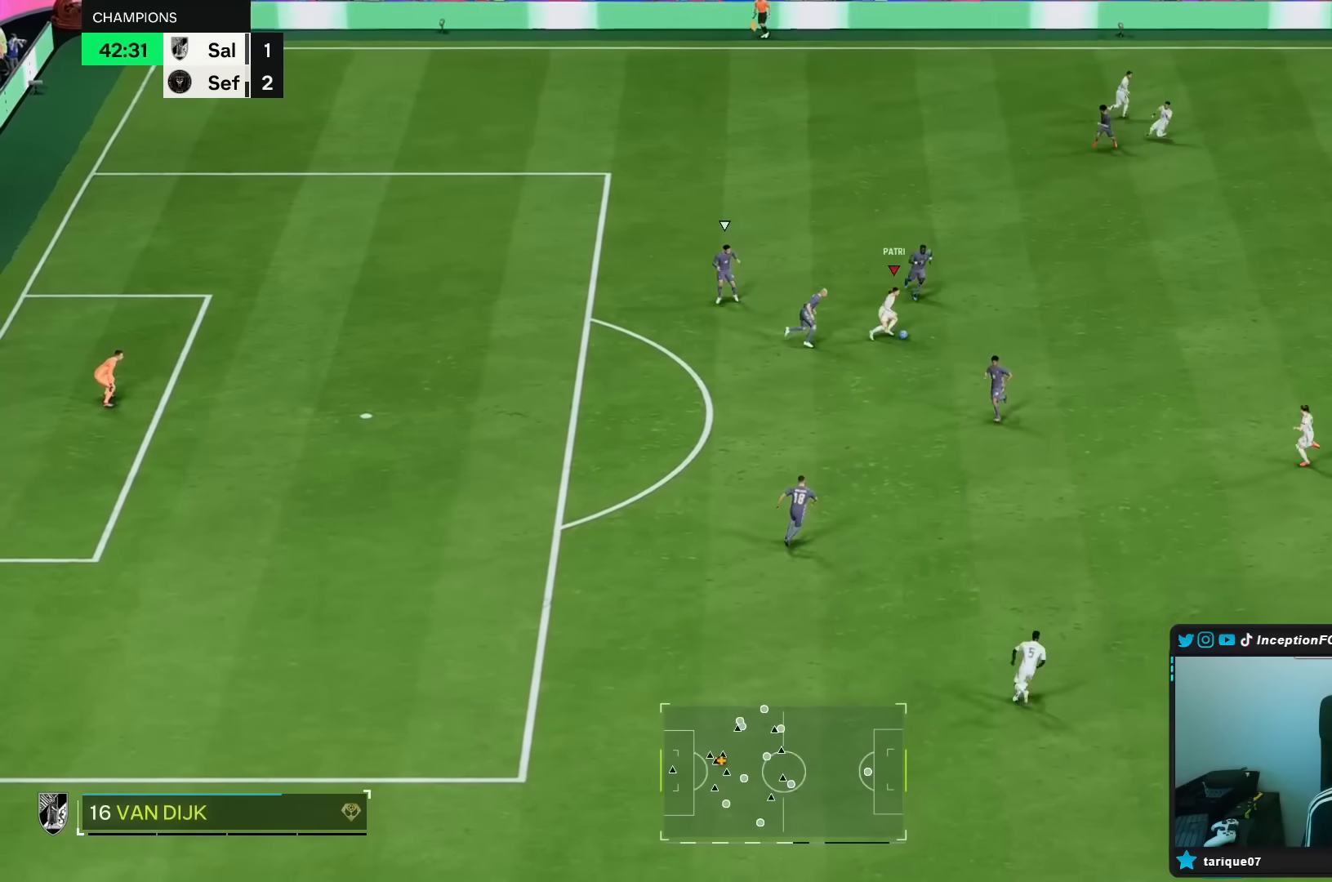
{"buttons": ["R1"], "left_stick": "right", "right_stick": "center", "events": [[400, "R1", "down"]]}
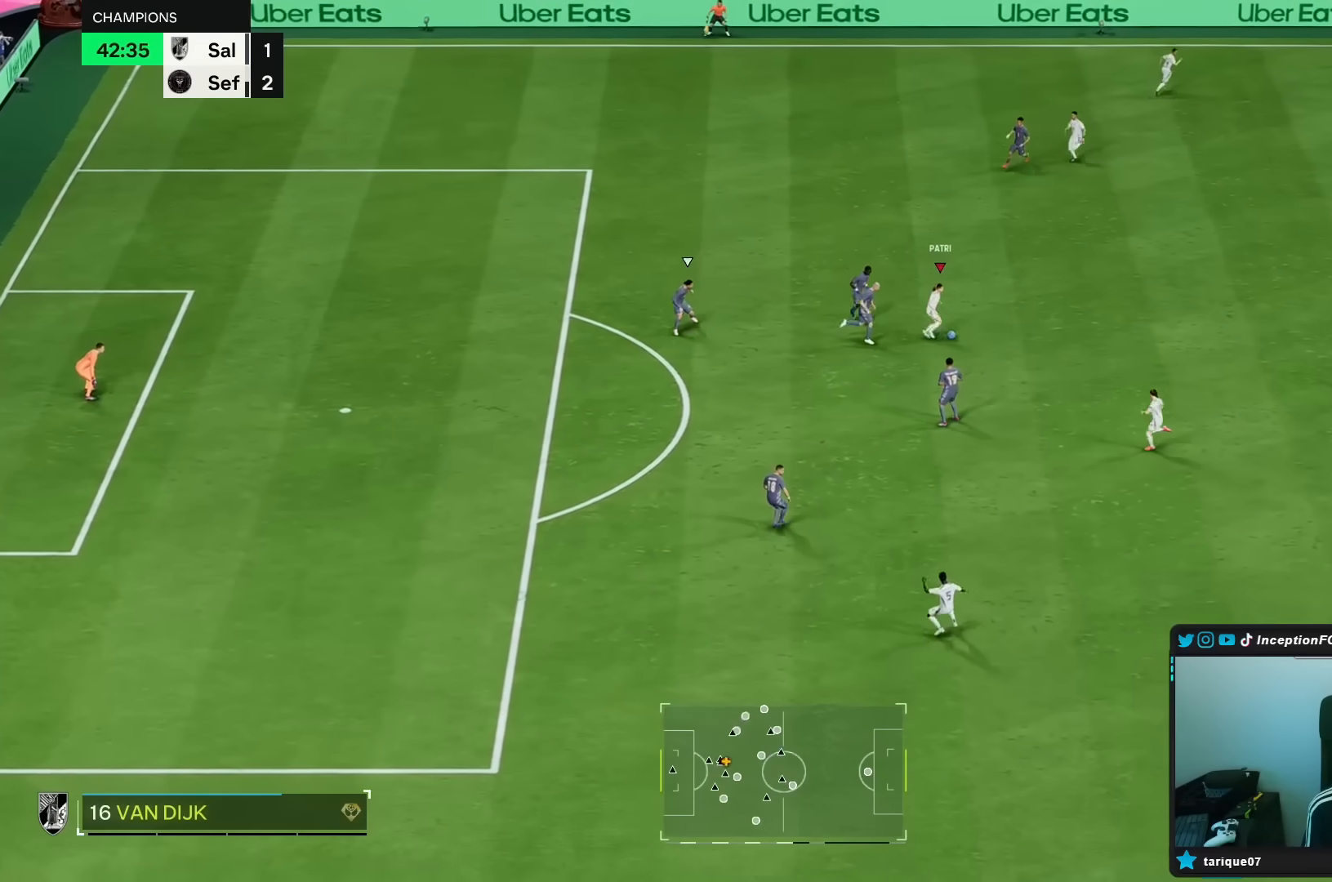
{"buttons": [], "left_stick": "up-right", "right_stick": "center", "events": [[67, "left_stick", "up-right"], [200, "R1", "up"]]}
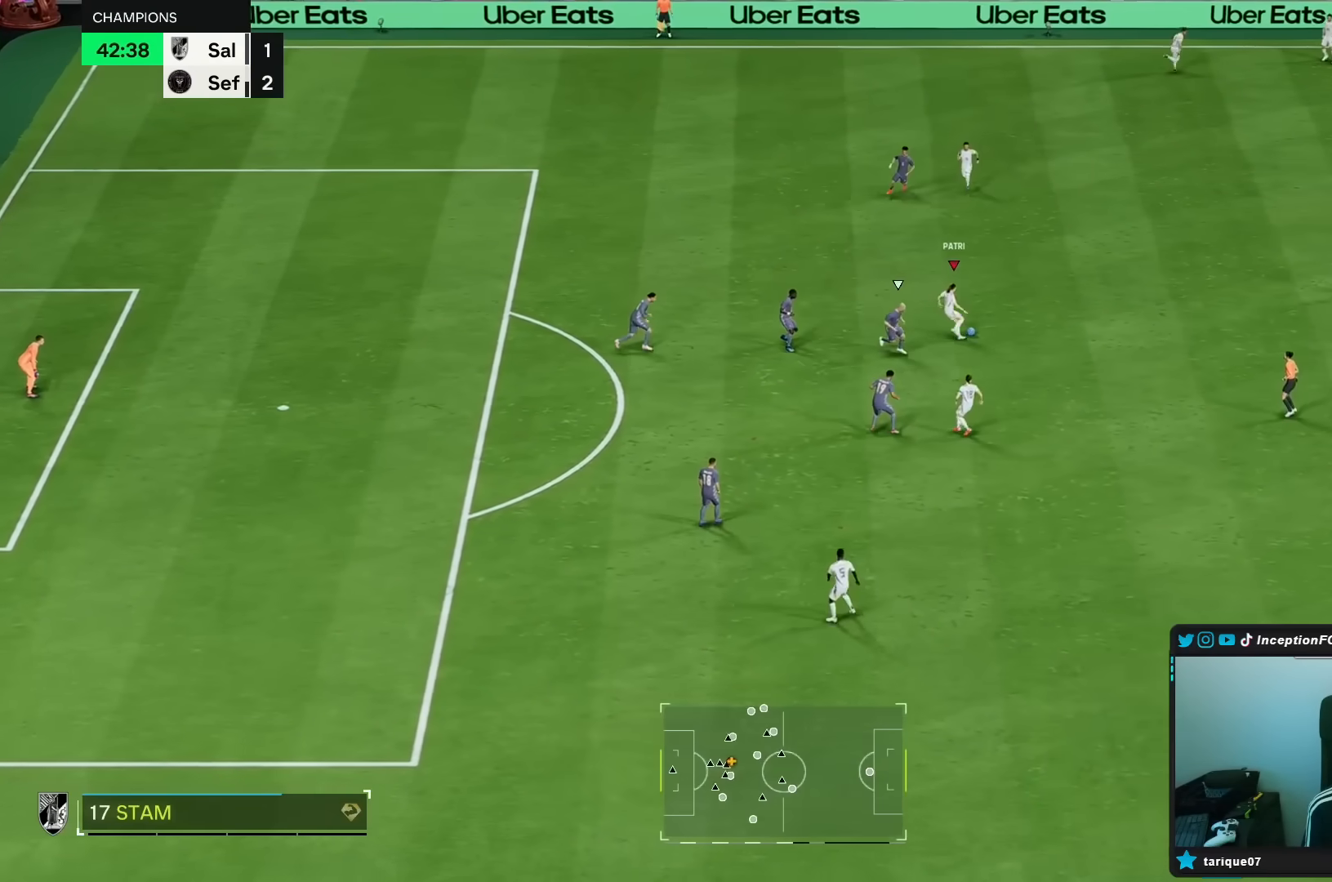
{"buttons": [], "left_stick": "up", "right_stick": "center", "events": [[50, "left_stick", "up"]]}
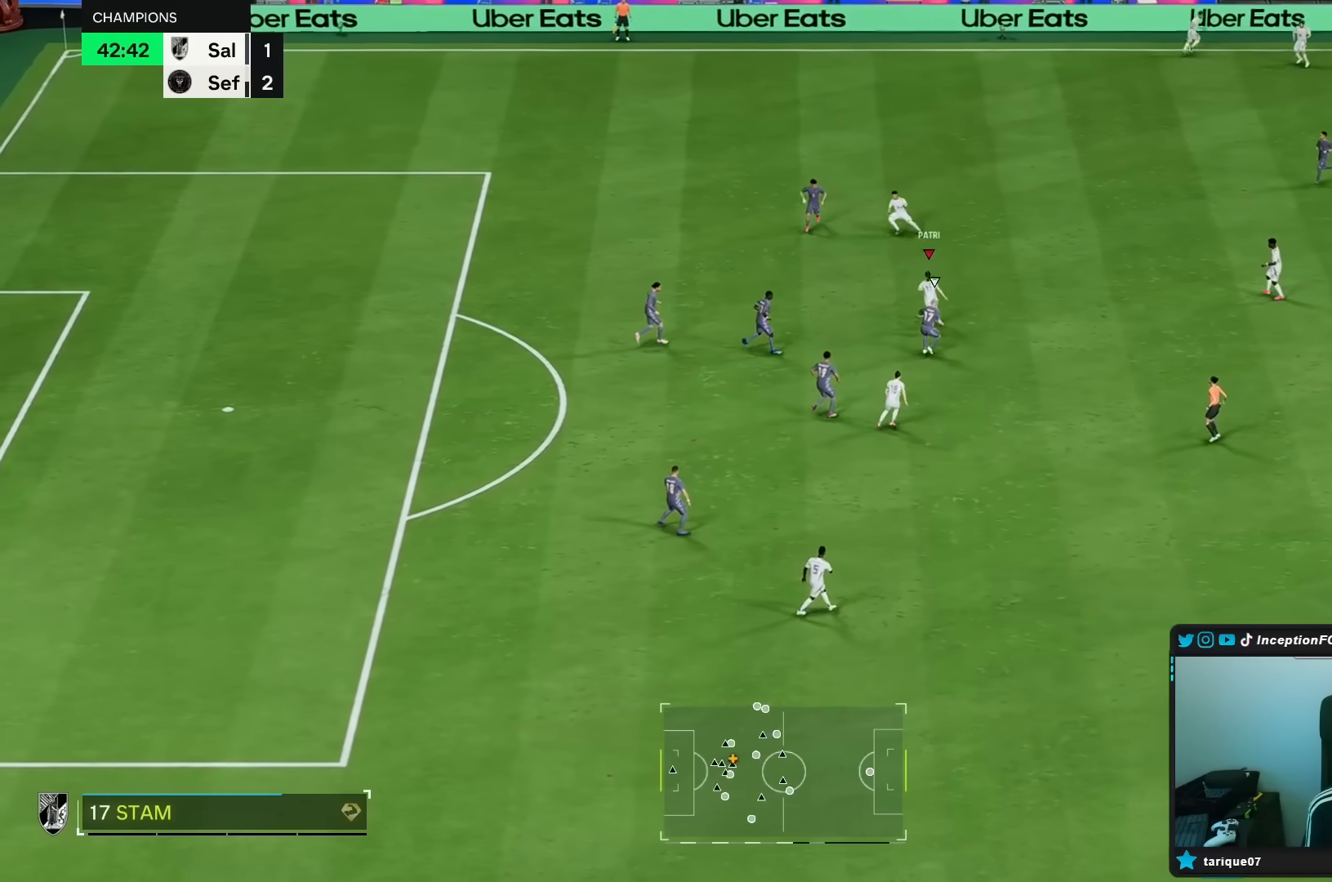
{"buttons": [], "left_stick": "up", "right_stick": "center", "events": []}
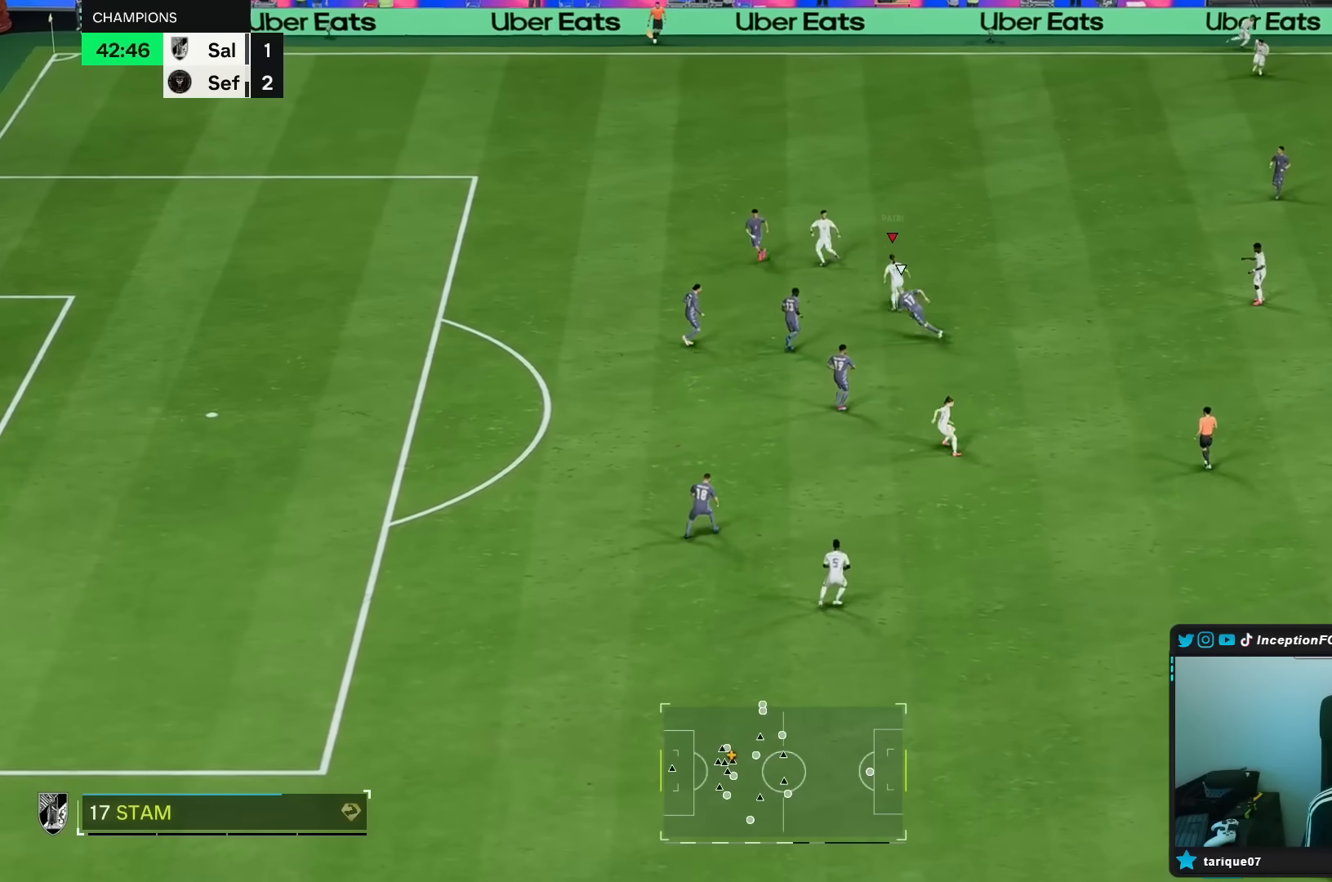
{"buttons": [], "left_stick": "up", "right_stick": "center", "events": []}
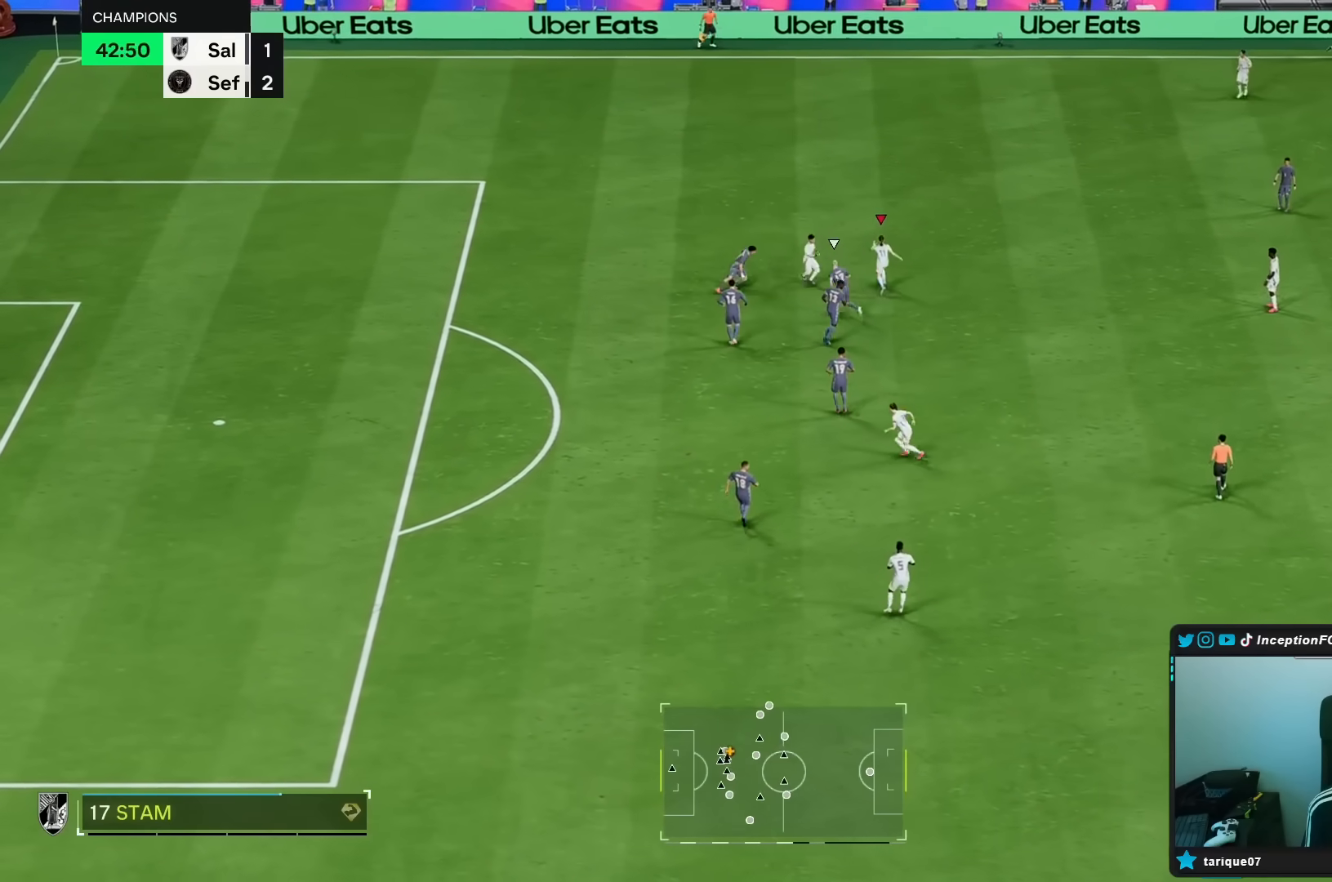
{"buttons": [], "left_stick": "right", "right_stick": "center", "events": [[367, "left_stick", "right"]]}
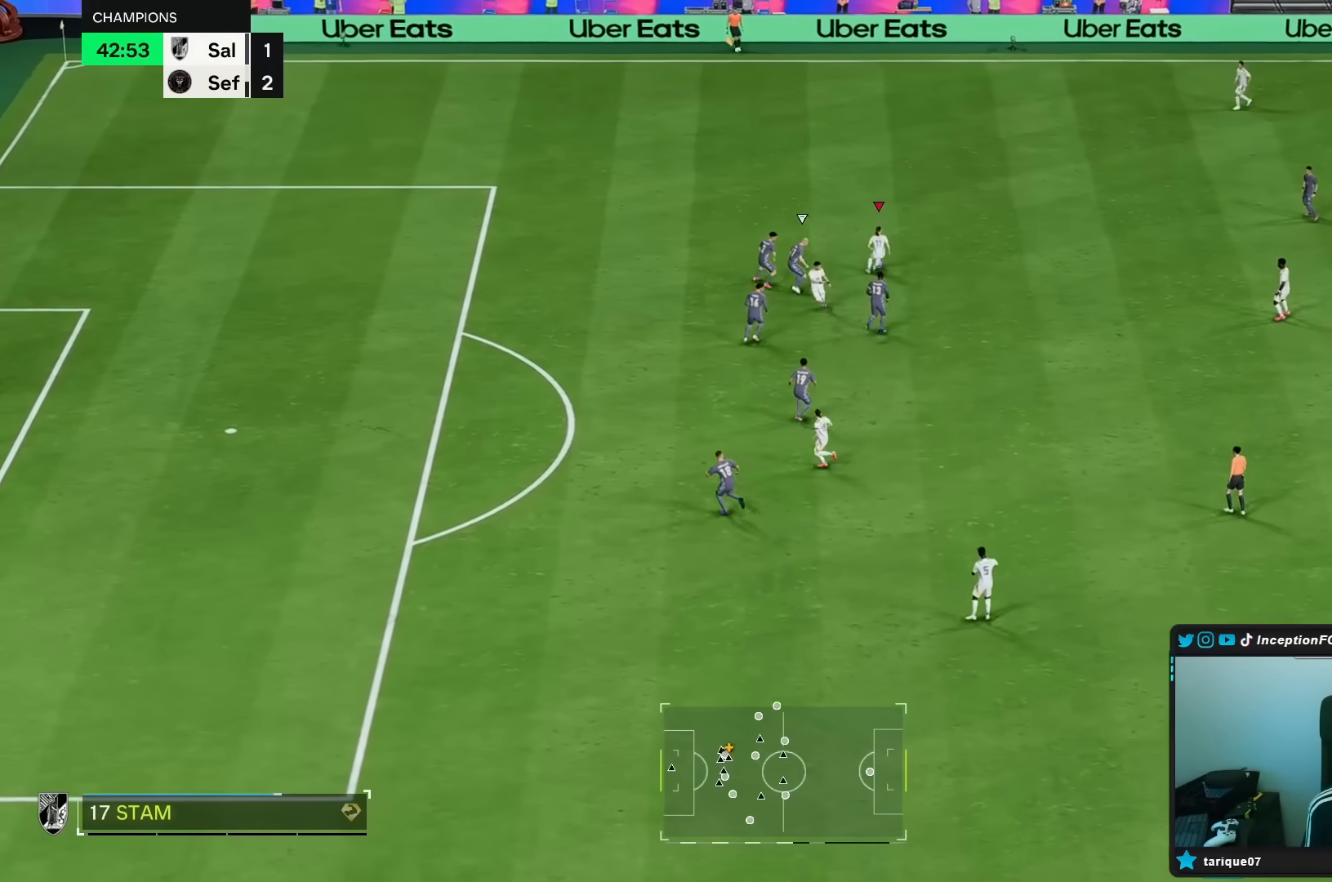
{"buttons": ["R1"], "left_stick": "up-right", "right_stick": "center", "events": [[333, "left_stick", "up-right"], [400, "R1", "down"]]}
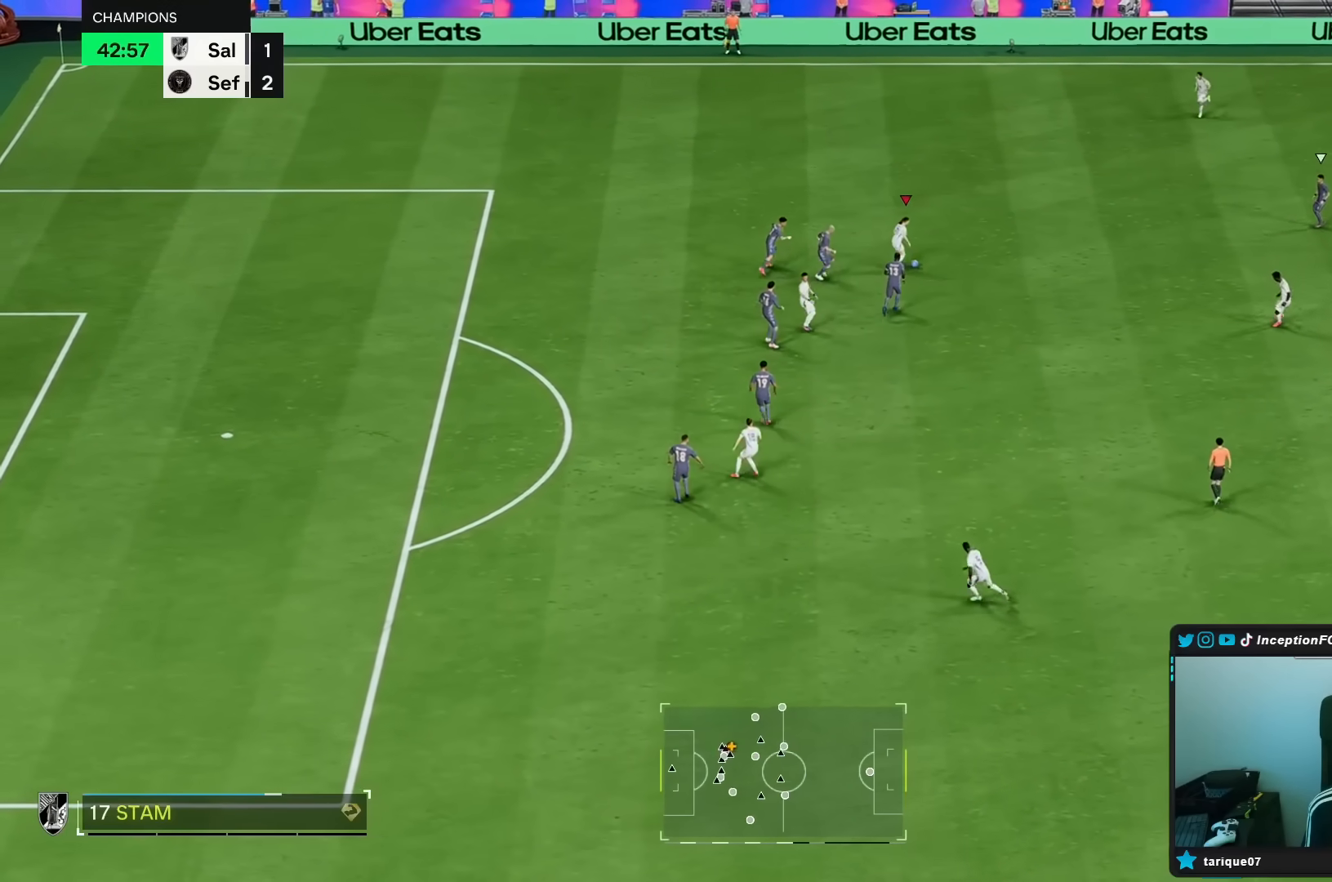
{"buttons": ["L1"], "left_stick": "up", "right_stick": "center", "events": [[200, "left_stick", "up"], [433, "R1", "up"], [500, "L1", "down"]]}
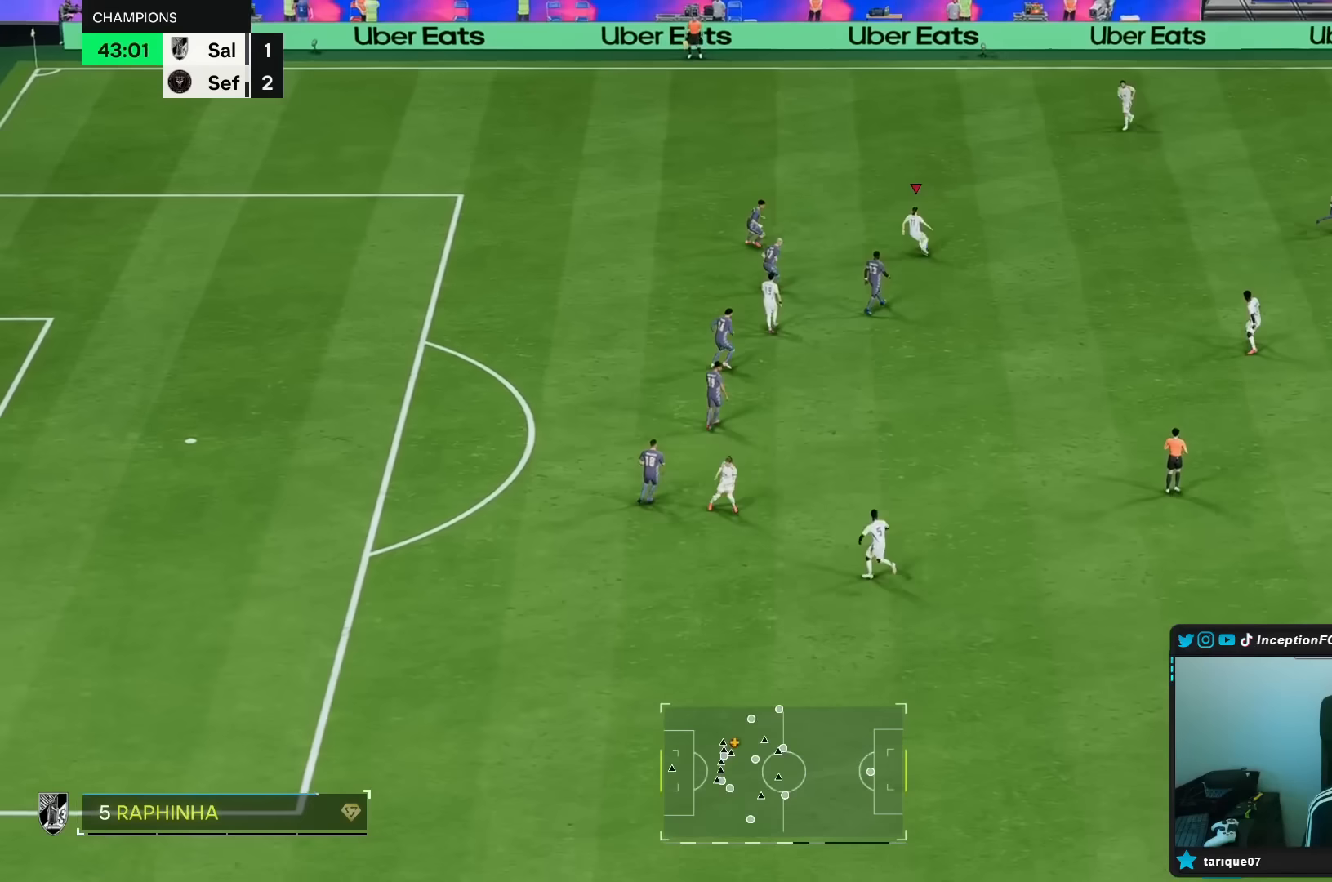
{"buttons": [], "left_stick": "center", "right_stick": "center", "events": [[67, "L1", "up"], [333, "left_stick", "center"]]}
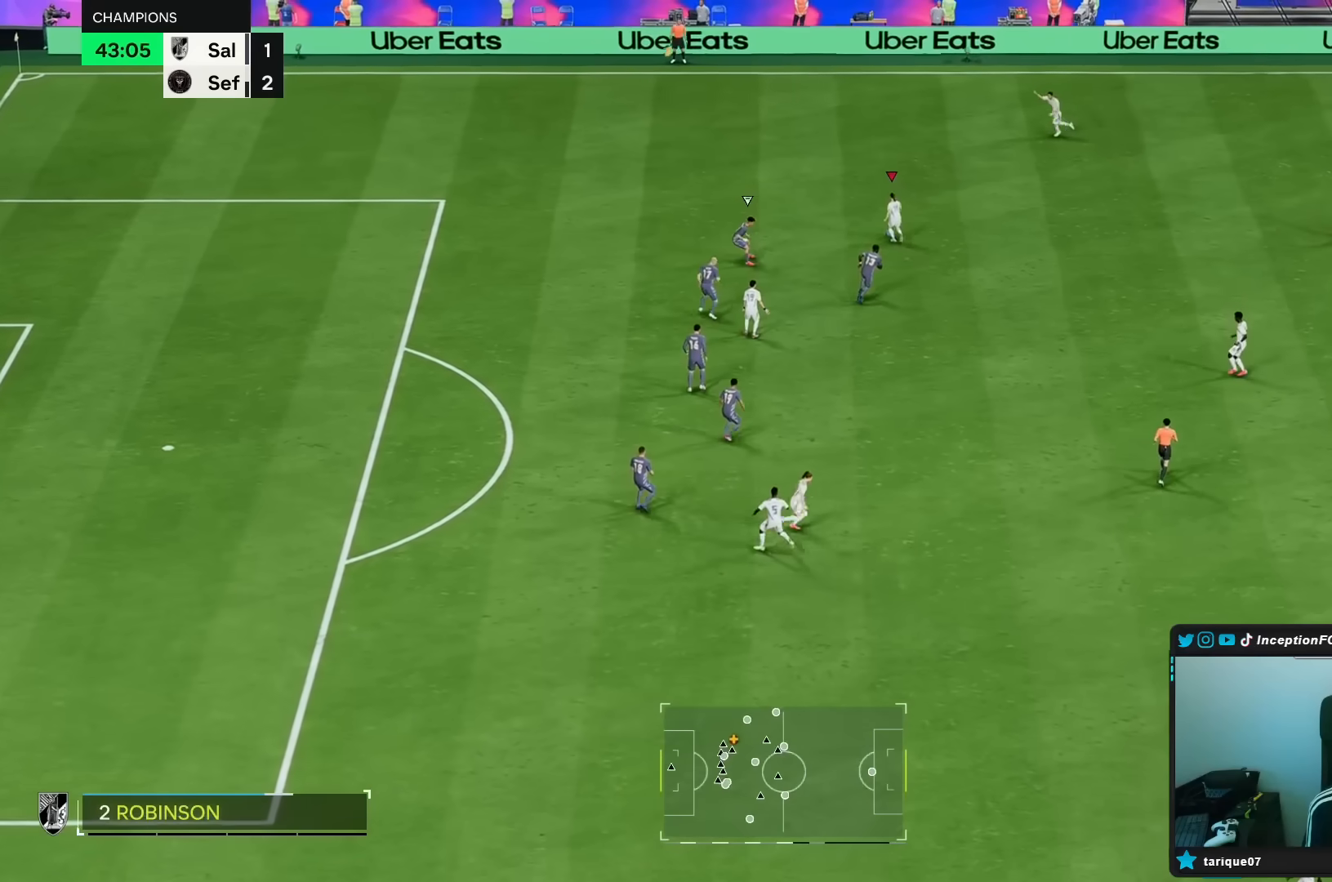
{"buttons": [], "left_stick": "center", "right_stick": "center", "events": []}
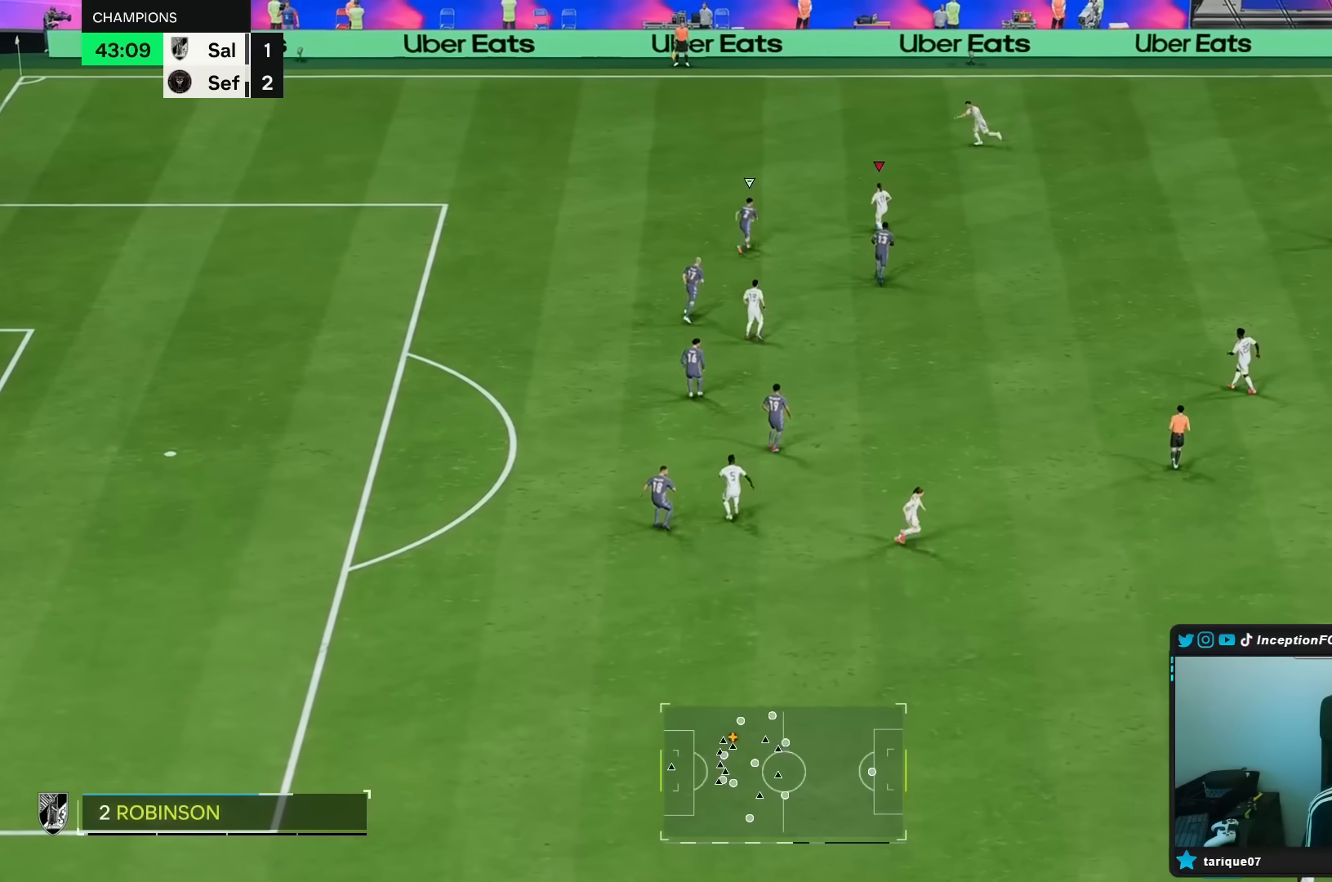
{"buttons": [], "left_stick": "center", "right_stick": "center", "events": []}